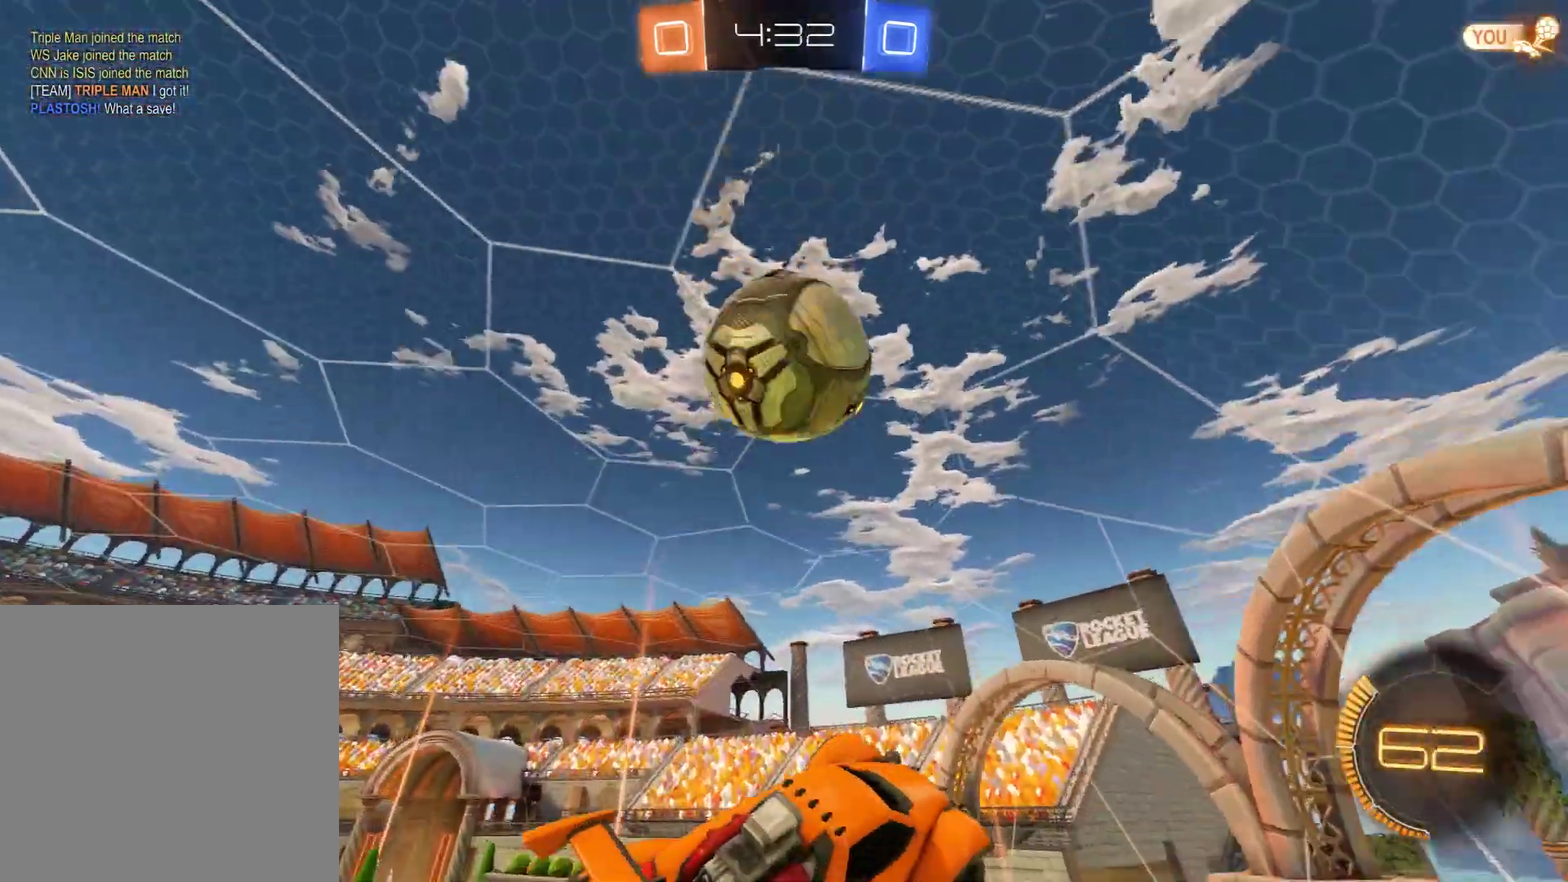
Gameplay with a controller (Xbox layout); each line is a JSON object with the inputs held at the frame after it (dt_ms = milliseconds from this image to that frame). "events" lists button and stick changes between this image and that frame as [ms after this image, input, new state], when the widget could be followed in between.
{"dt_ms": 600, "buttons": [], "left_stick": "up-right", "right_stick": "center", "events": [[33, "R2", "up"], [100, "left_stick", "left"], [233, "B", "up"], [300, "left_stick", "down"], [467, "B", "down"], [500, "left_stick", "up-right"], [550, "B", "up"]]}
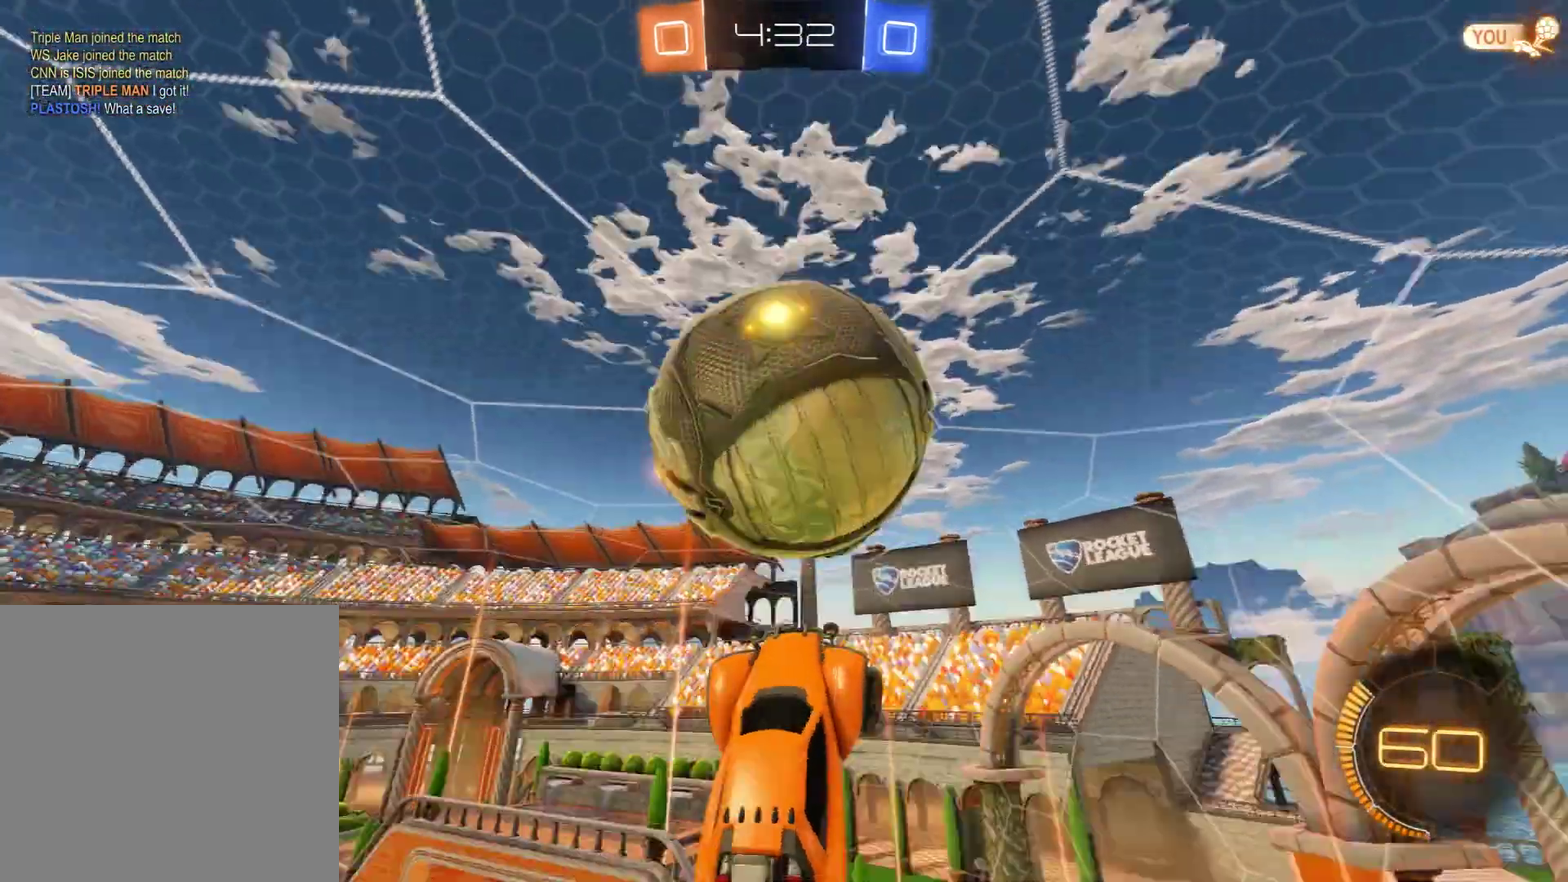
{"dt_ms": 300, "buttons": ["B"], "left_stick": "up-right", "right_stick": "center", "events": [[300, "B", "down"]]}
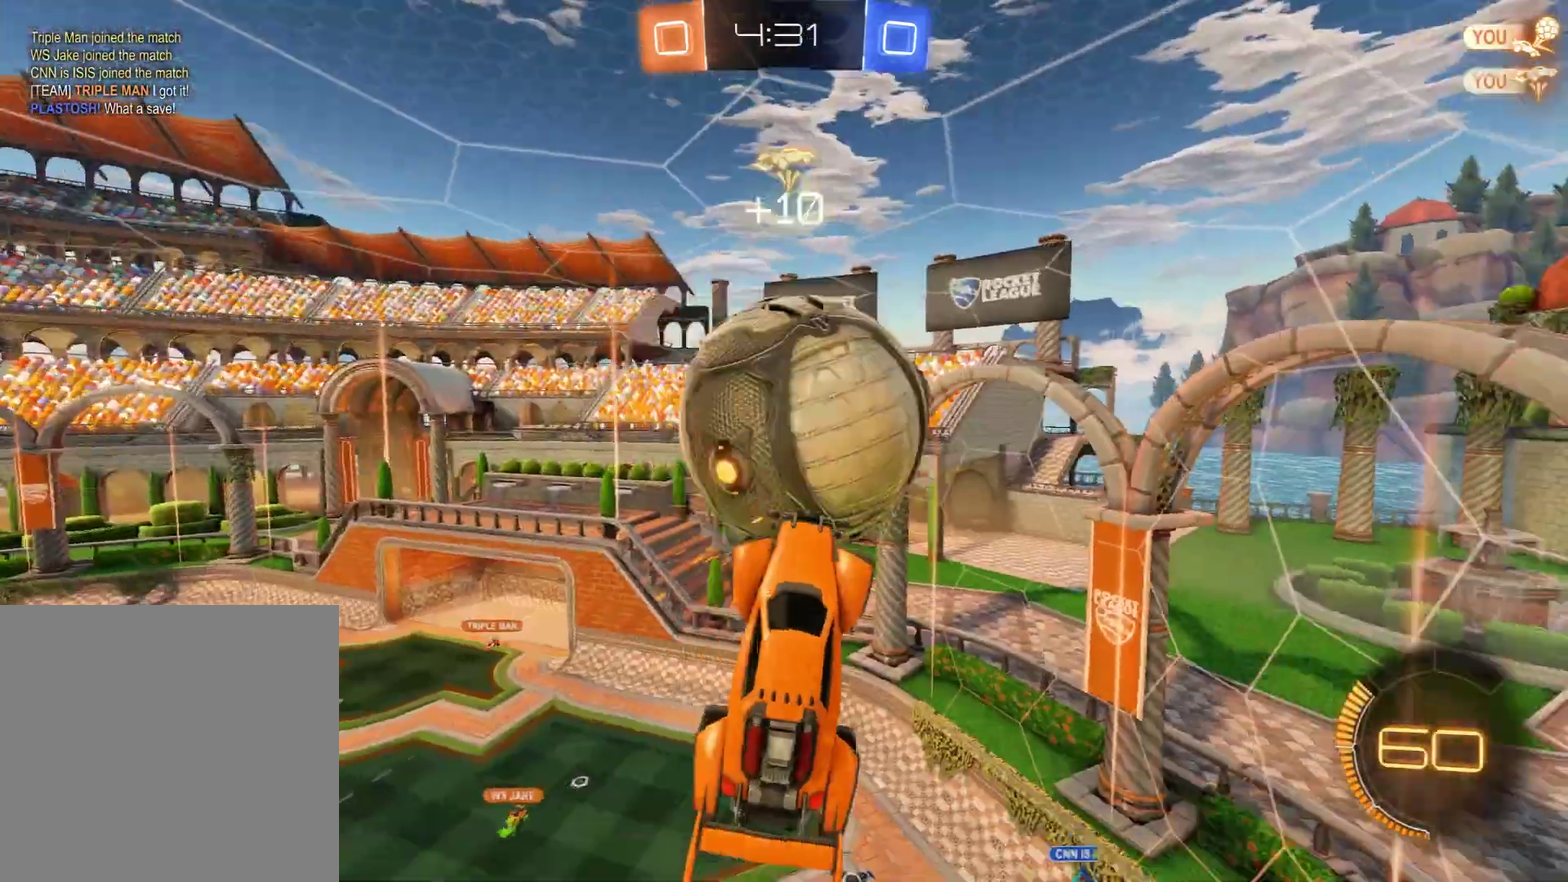
{"dt_ms": 300, "buttons": ["B"], "left_stick": "up-left", "right_stick": "center", "events": [[200, "left_stick", "up"], [283, "left_stick", "up-left"]]}
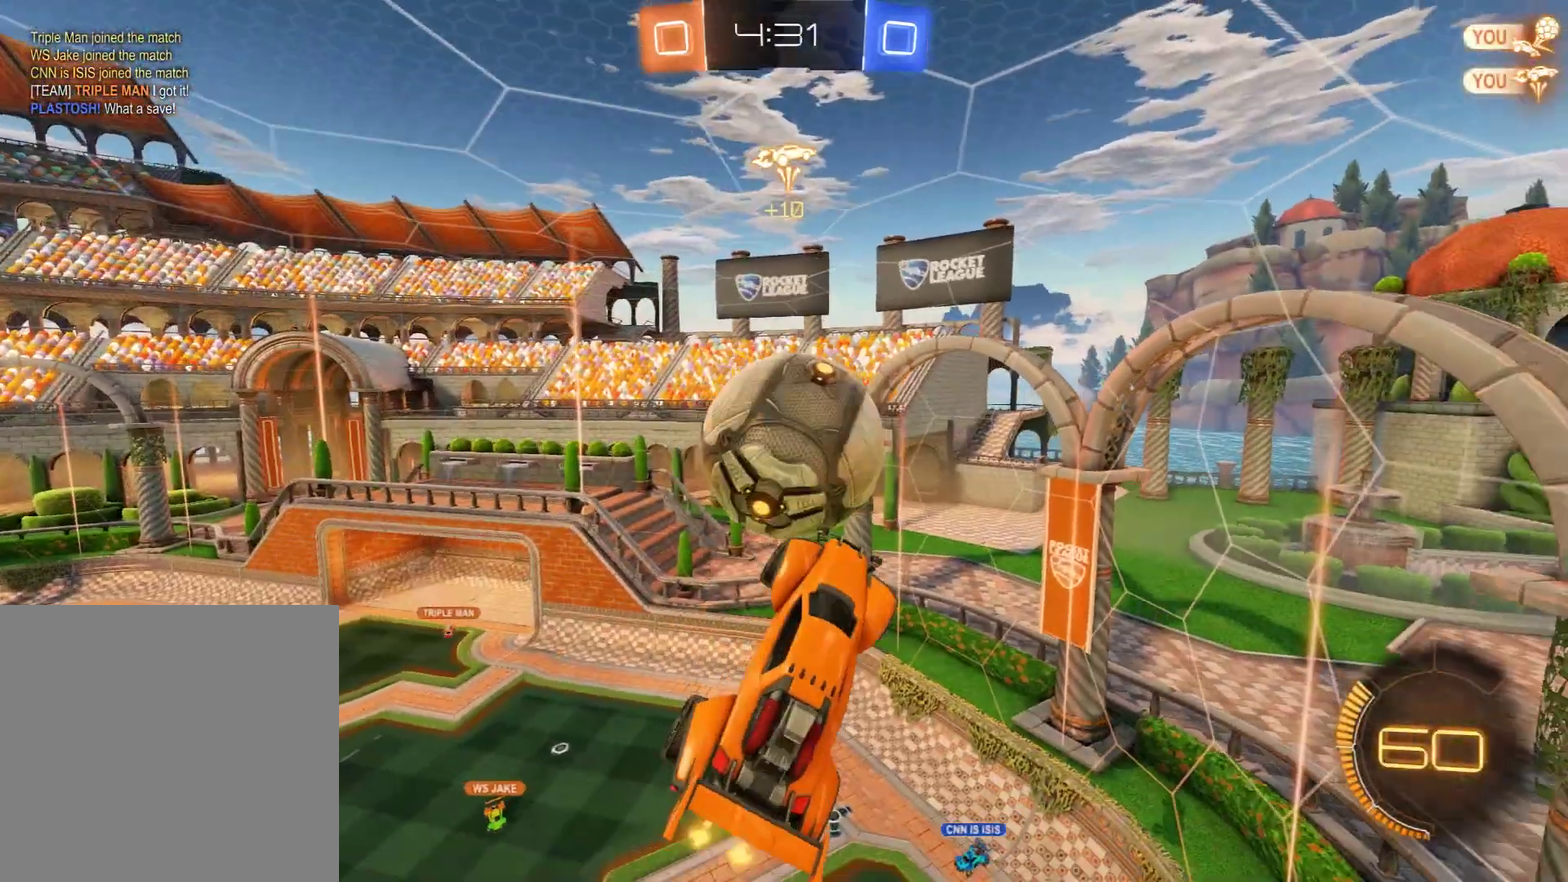
{"dt_ms": 600, "buttons": [], "left_stick": "center", "right_stick": "center", "events": [[67, "R2", "down"], [67, "left_stick", "left"], [100, "L2", "down"], [233, "L2", "up"], [233, "left_stick", "down-left"], [300, "R2", "up"], [383, "left_stick", "down"], [467, "B", "up"], [500, "left_stick", "right"], [550, "left_stick", "center"]]}
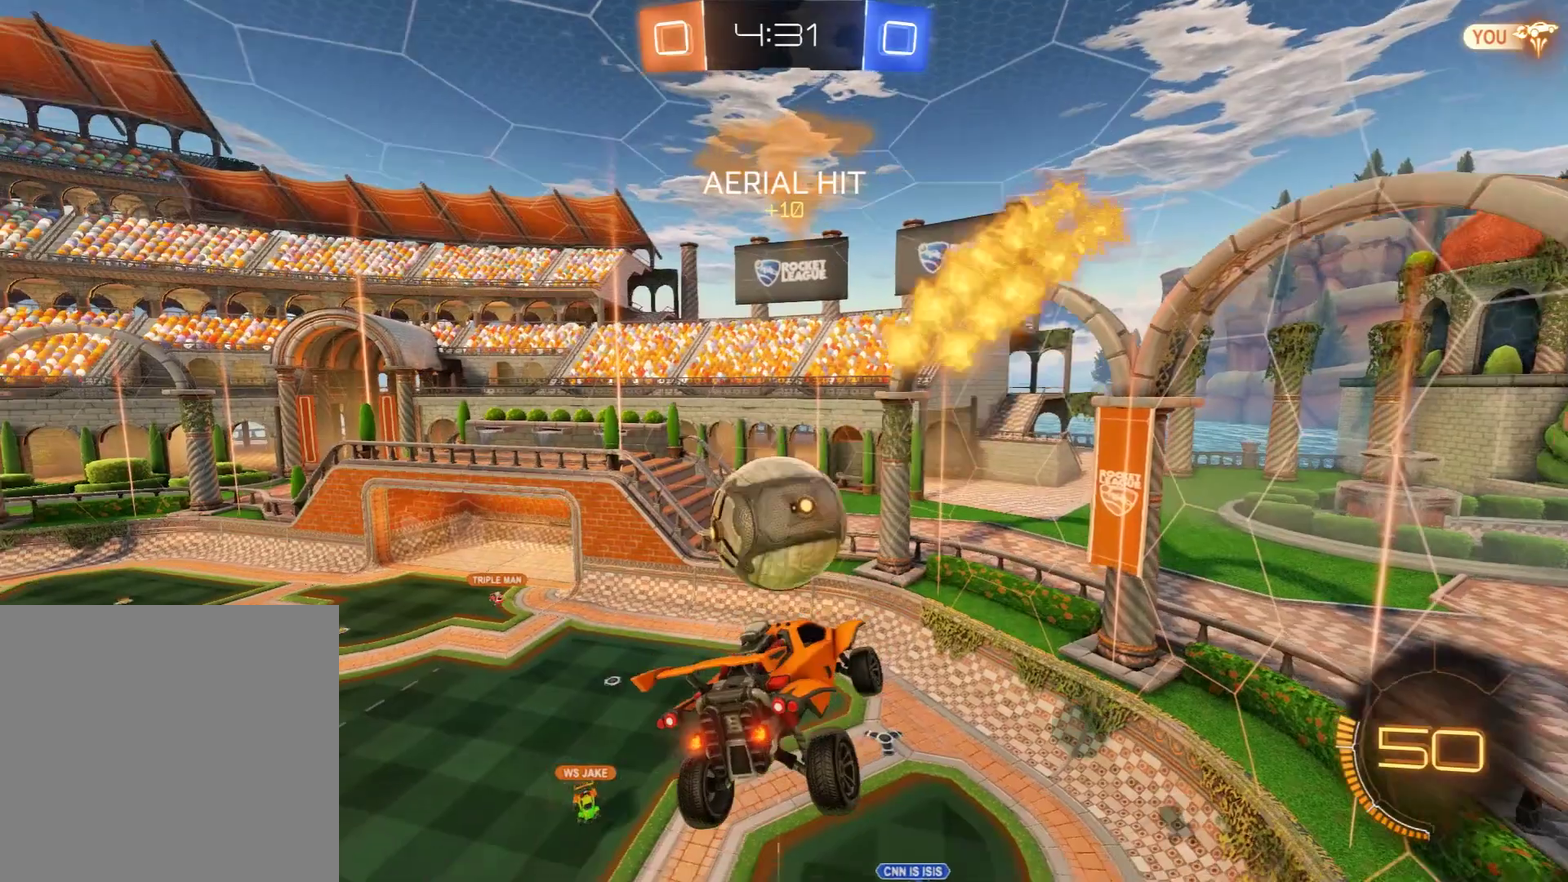
{"dt_ms": 500, "buttons": [], "left_stick": "right", "right_stick": "center", "events": [[100, "left_stick", "up-right"], [183, "left_stick", "center"], [467, "left_stick", "right"]]}
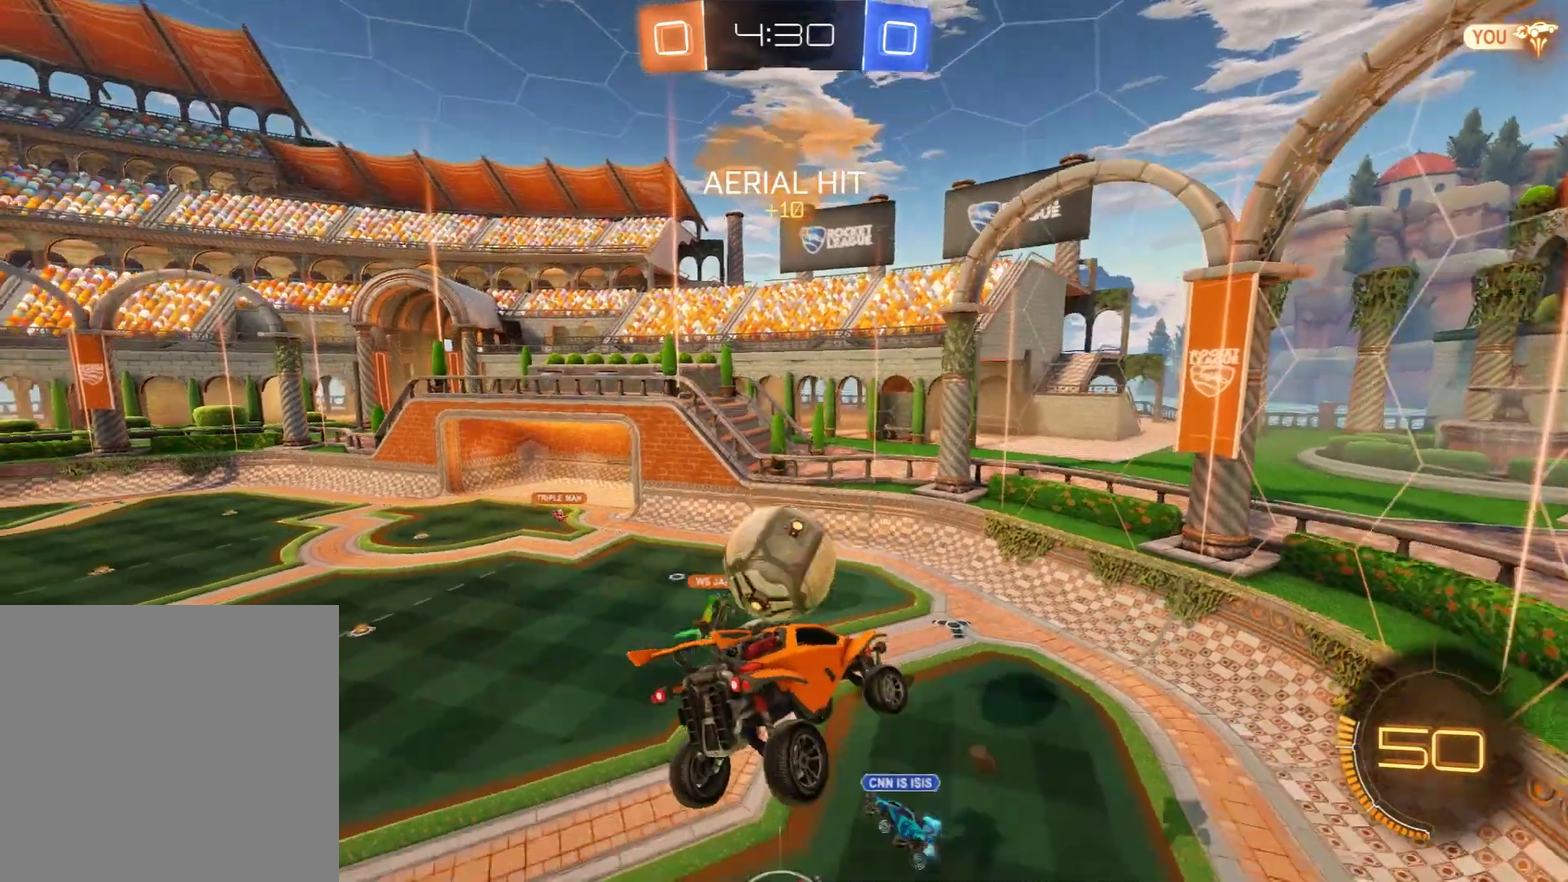
{"dt_ms": 700, "buttons": ["B"], "left_stick": "right", "right_stick": "center", "events": [[133, "B", "down"]]}
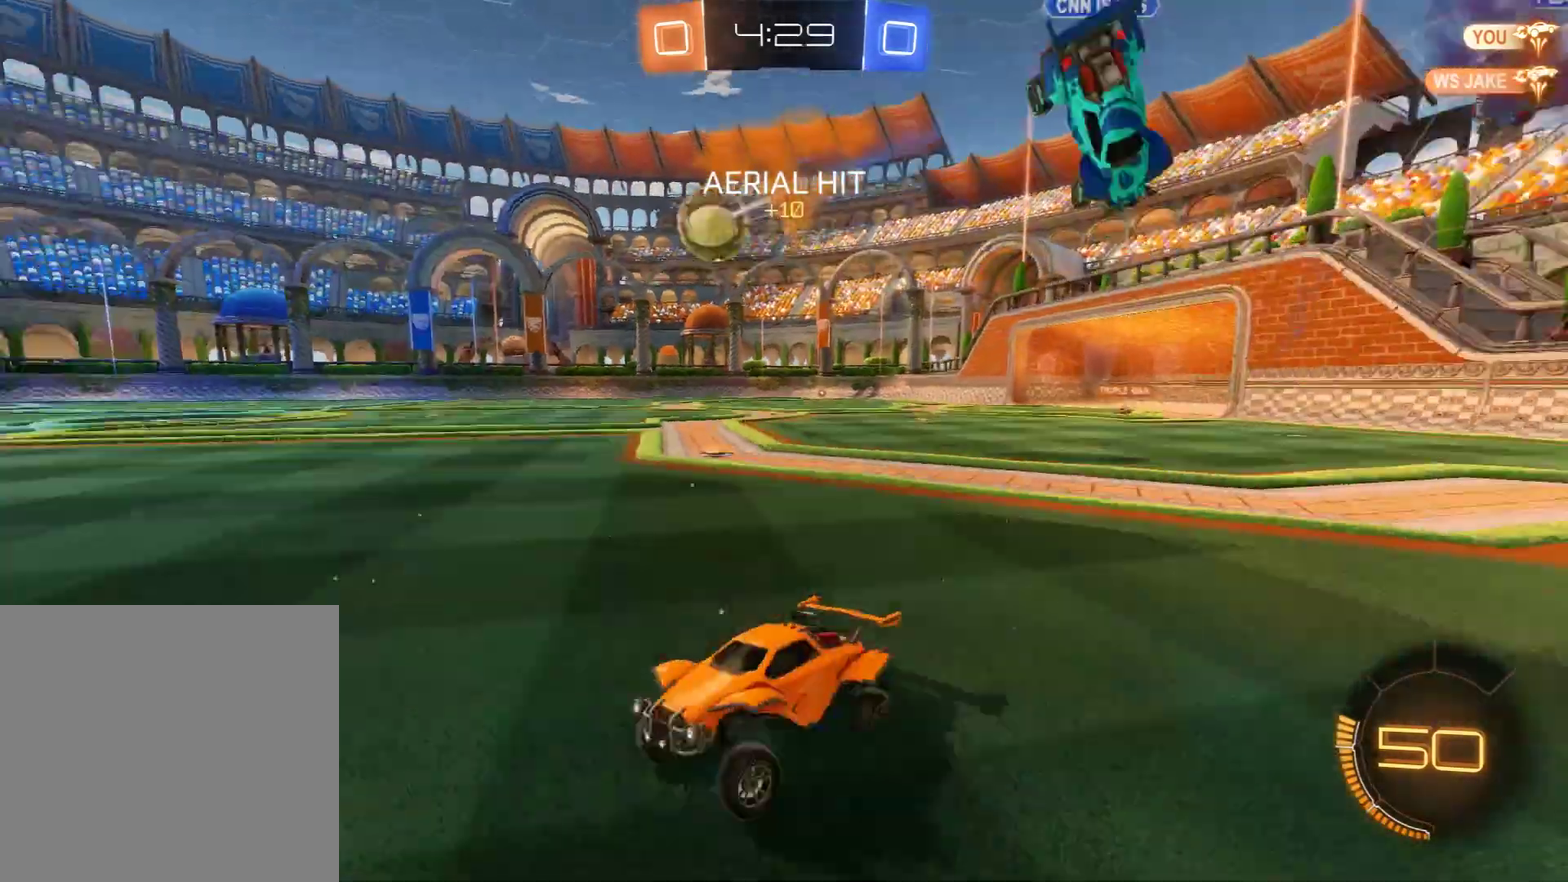
{"dt_ms": 400, "buttons": ["B"], "left_stick": "right", "right_stick": "center", "events": []}
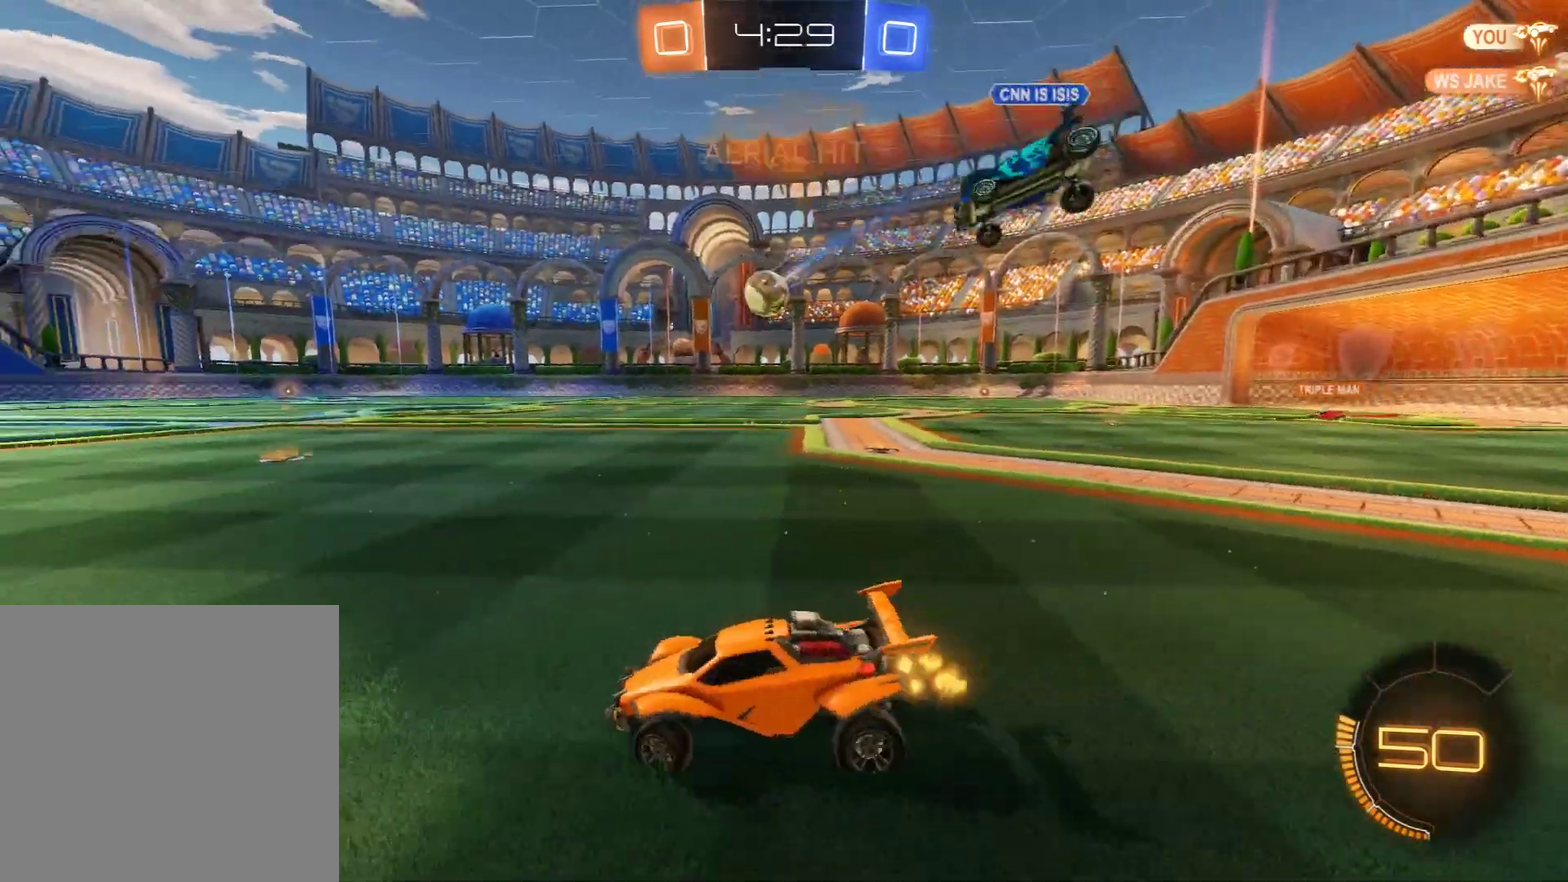
{"dt_ms": 400, "buttons": ["B", "R2"], "left_stick": "right", "right_stick": "center", "events": [[150, "R2", "down"]]}
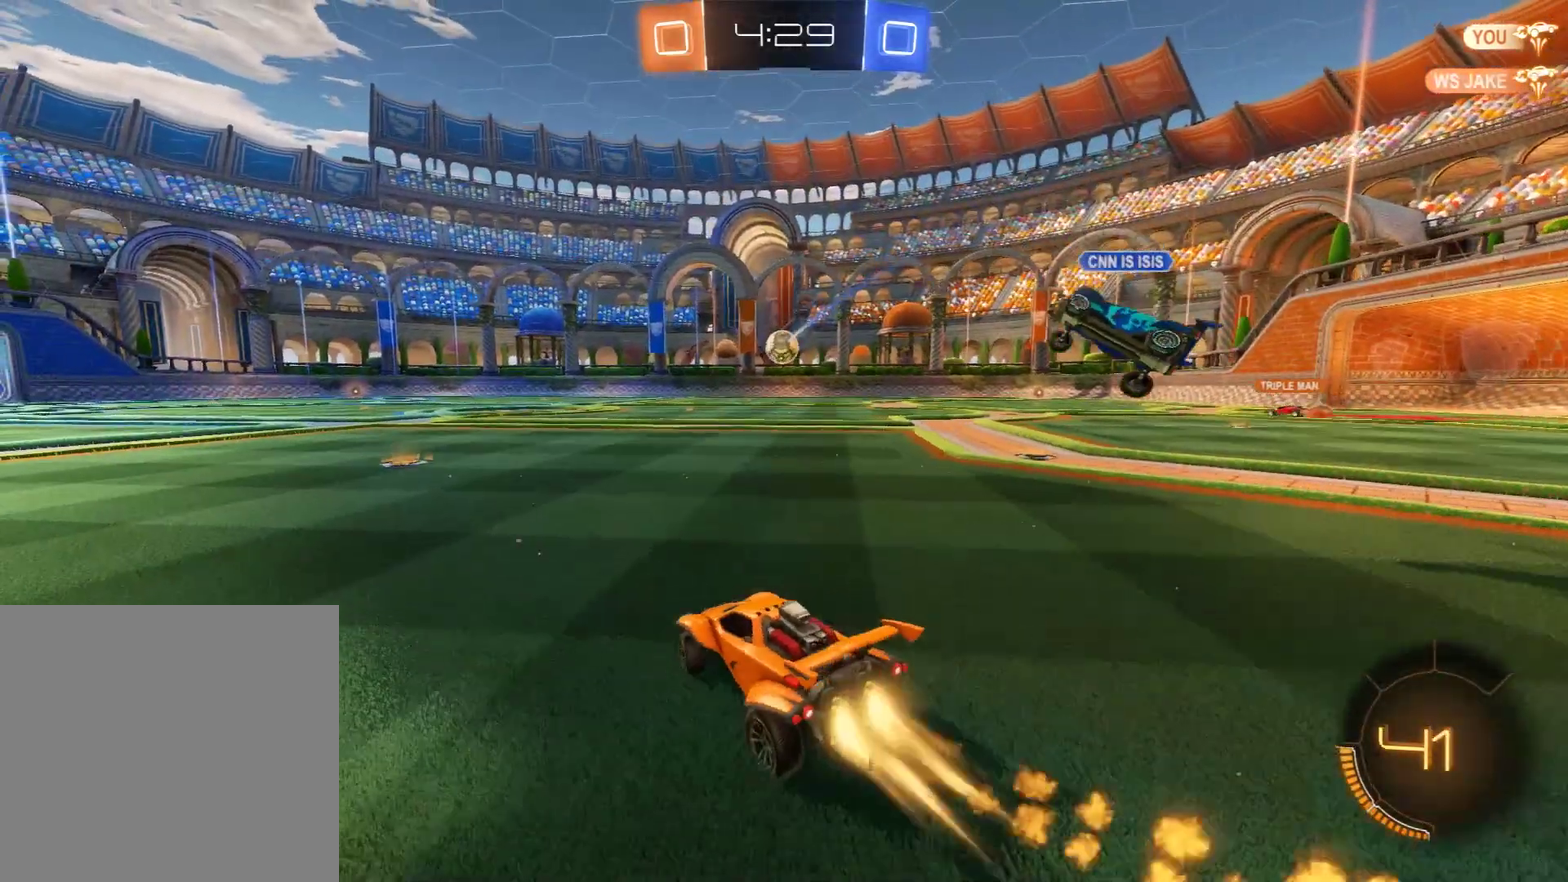
{"dt_ms": 600, "buttons": ["L2"], "left_stick": "up-left", "right_stick": "center", "events": [[300, "L2", "down"], [300, "left_stick", "up-left"], [350, "A", "down"], [433, "left_stick", "left"], [467, "A", "up"], [467, "Y", "down"], [550, "R2", "up"], [550, "Y", "up"], [550, "left_stick", "up-left"], [583, "B", "up"]]}
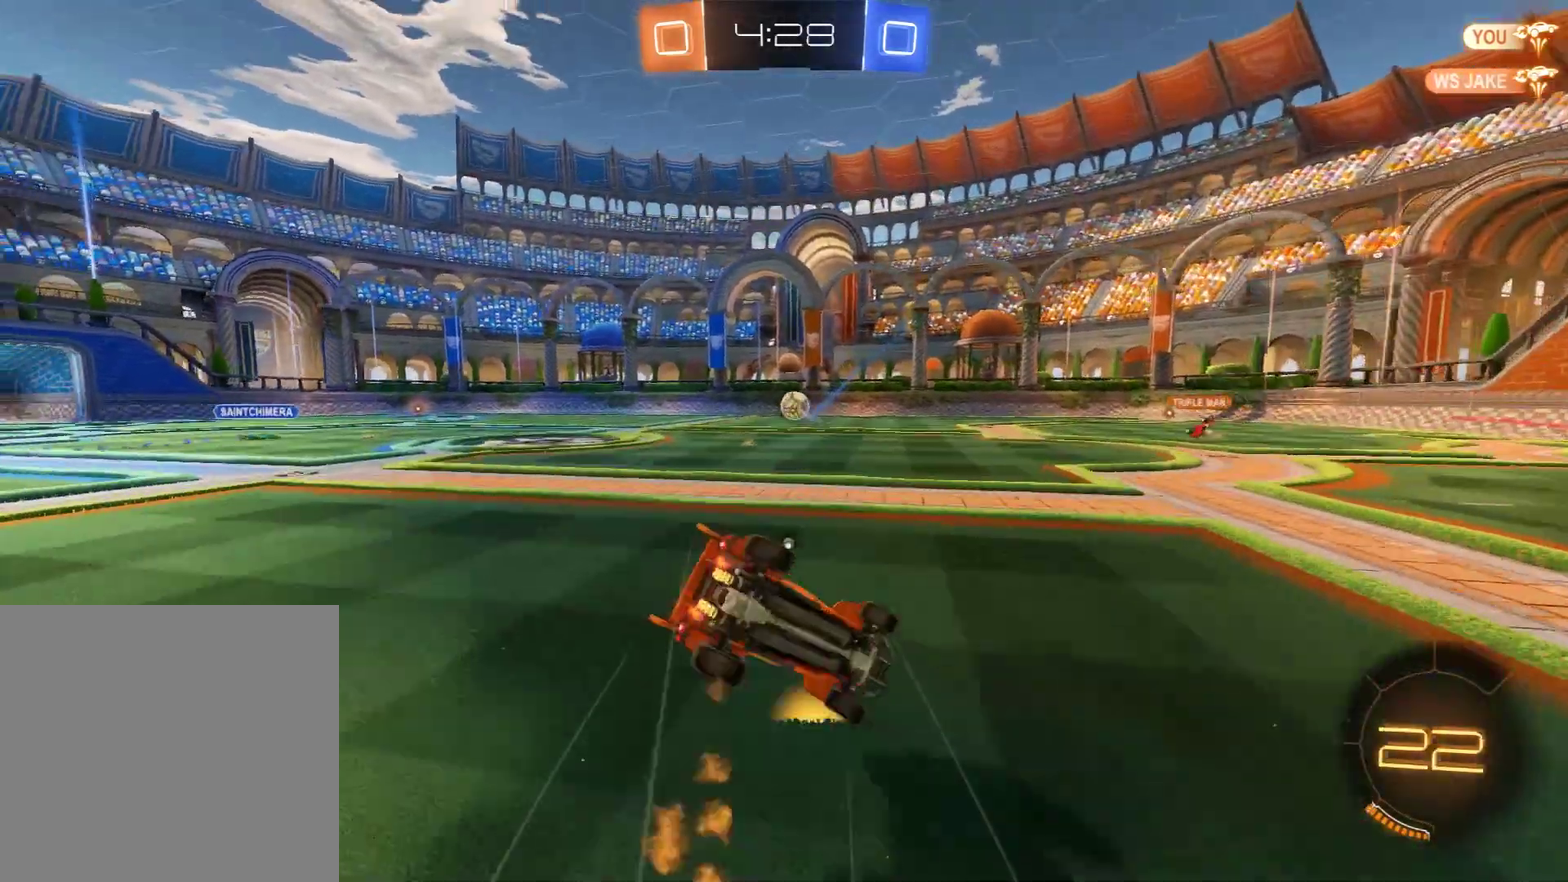
{"dt_ms": 600, "buttons": ["B", "X"], "left_stick": "center", "right_stick": "center", "events": [[33, "Y", "down"], [100, "Y", "up"], [350, "L2", "up"], [467, "B", "down"], [550, "left_stick", "center"], [583, "X", "down"]]}
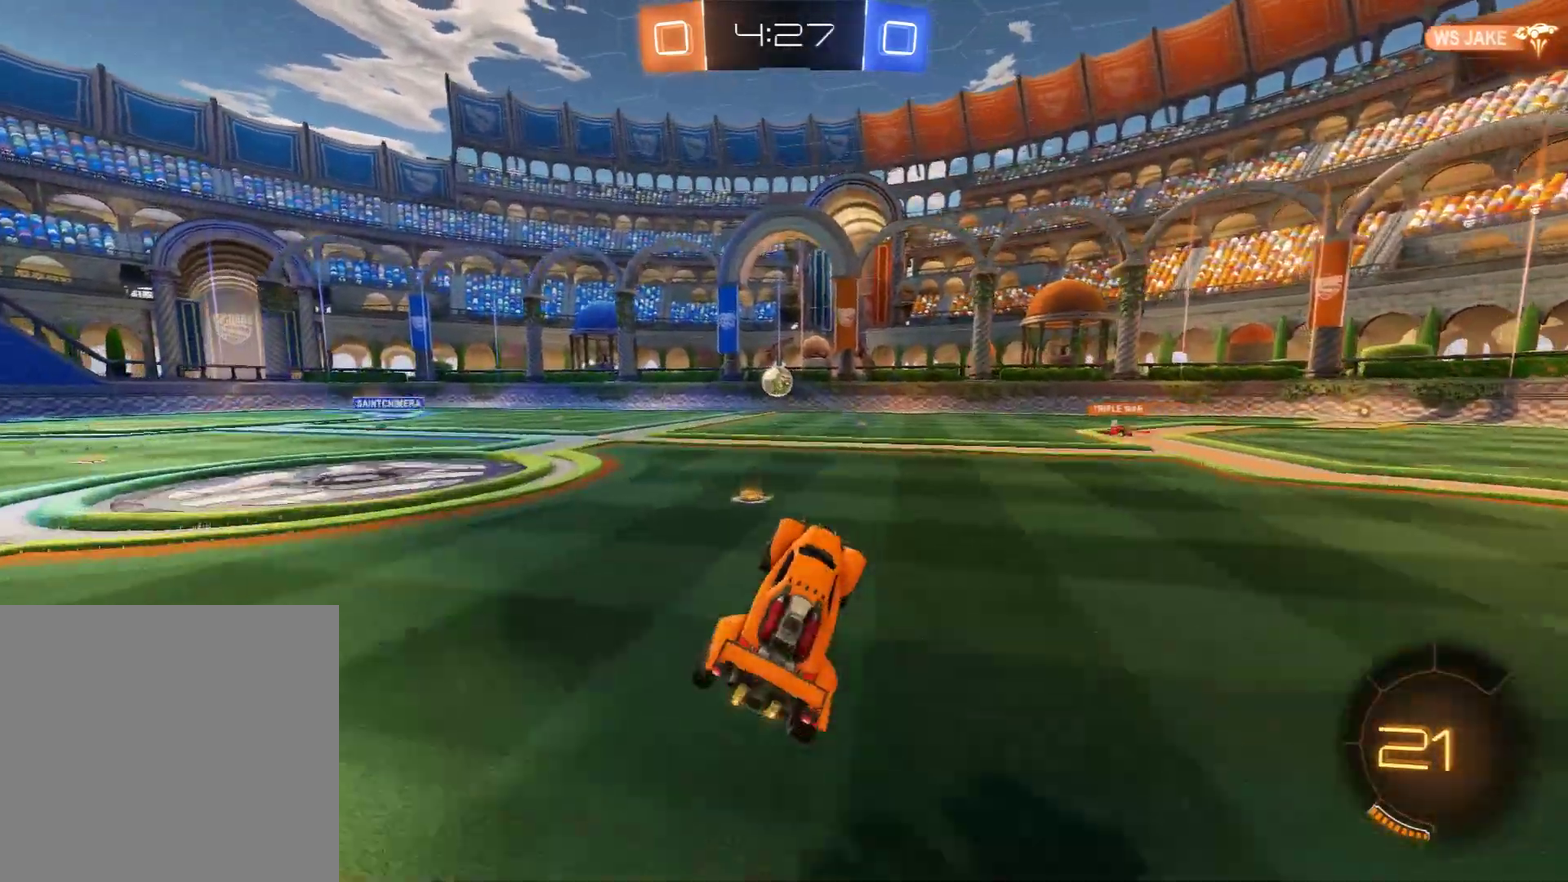
{"dt_ms": 500, "buttons": ["A", "B", "L2", "R2"], "left_stick": "right", "right_stick": "center", "events": [[67, "left_stick", "right"], [100, "X", "up"], [383, "R2", "down"], [433, "A", "down"], [467, "L2", "down"]]}
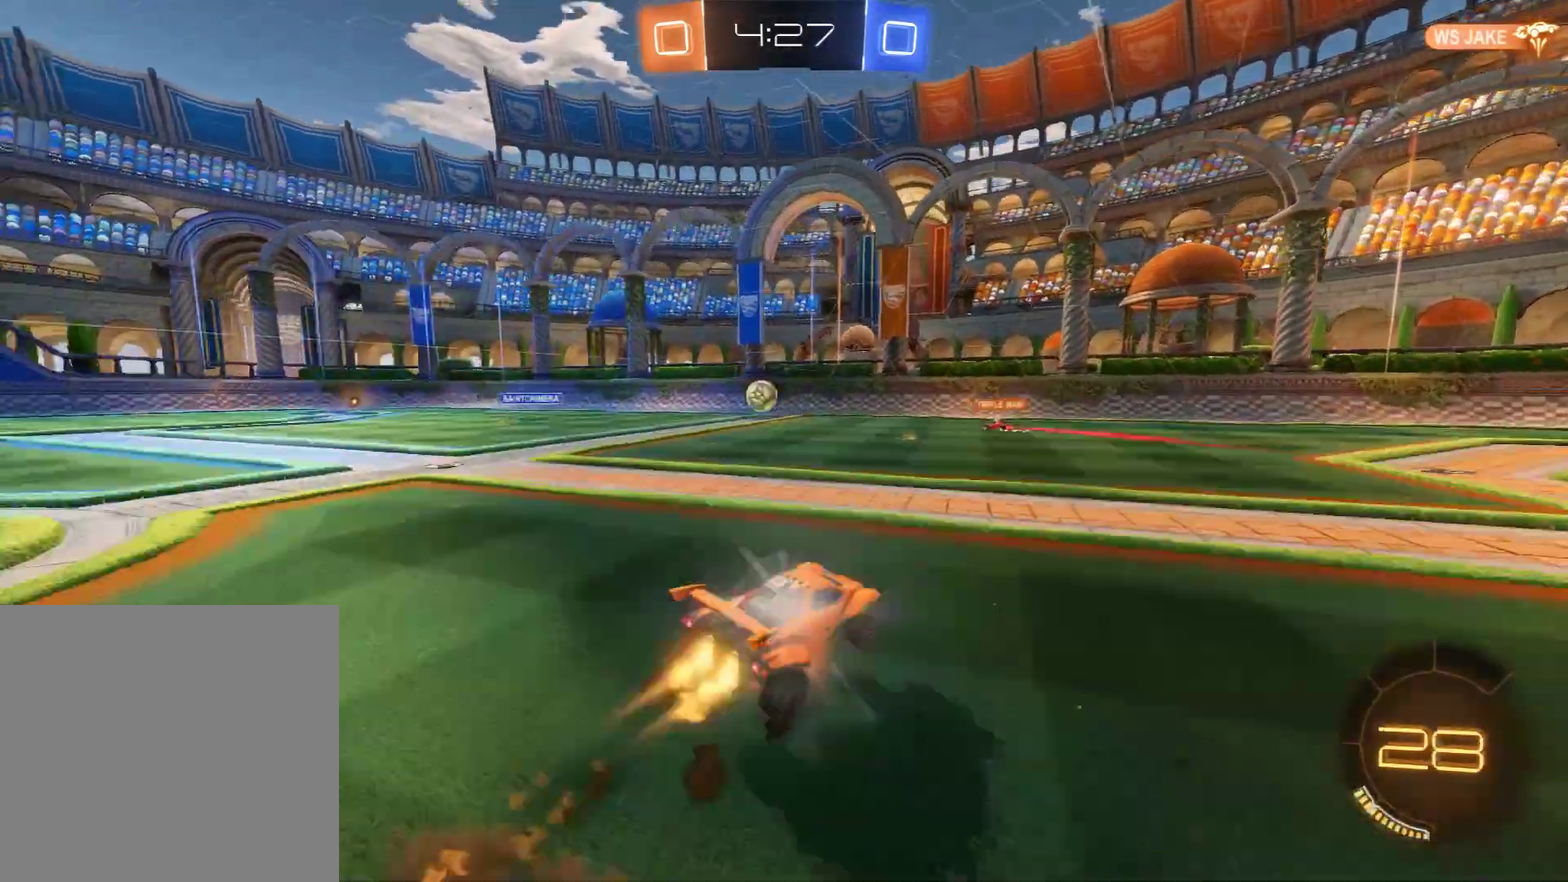
{"dt_ms": 600, "buttons": ["L2"], "left_stick": "up-right", "right_stick": "center", "events": [[83, "A", "up"], [133, "Y", "down"], [283, "Y", "up"], [450, "B", "up"], [450, "R2", "up"], [483, "Y", "down"], [583, "left_stick", "up-right"], [600, "Y", "up"]]}
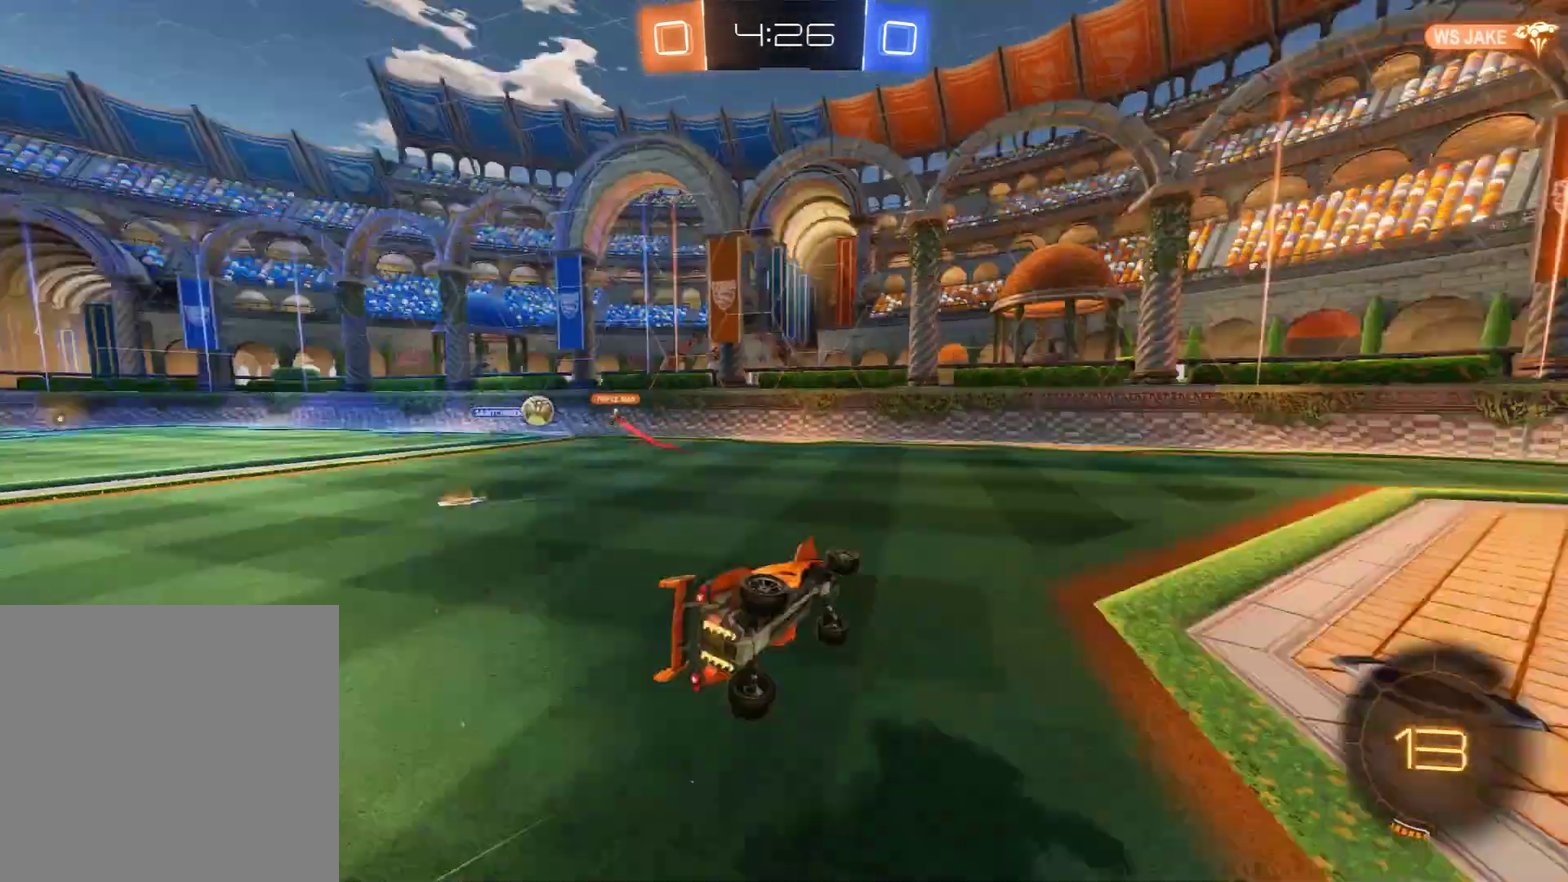
{"dt_ms": 300, "buttons": ["B"], "left_stick": "center", "right_stick": "center", "events": [[50, "L2", "up"], [200, "B", "down"], [200, "left_stick", "center"]]}
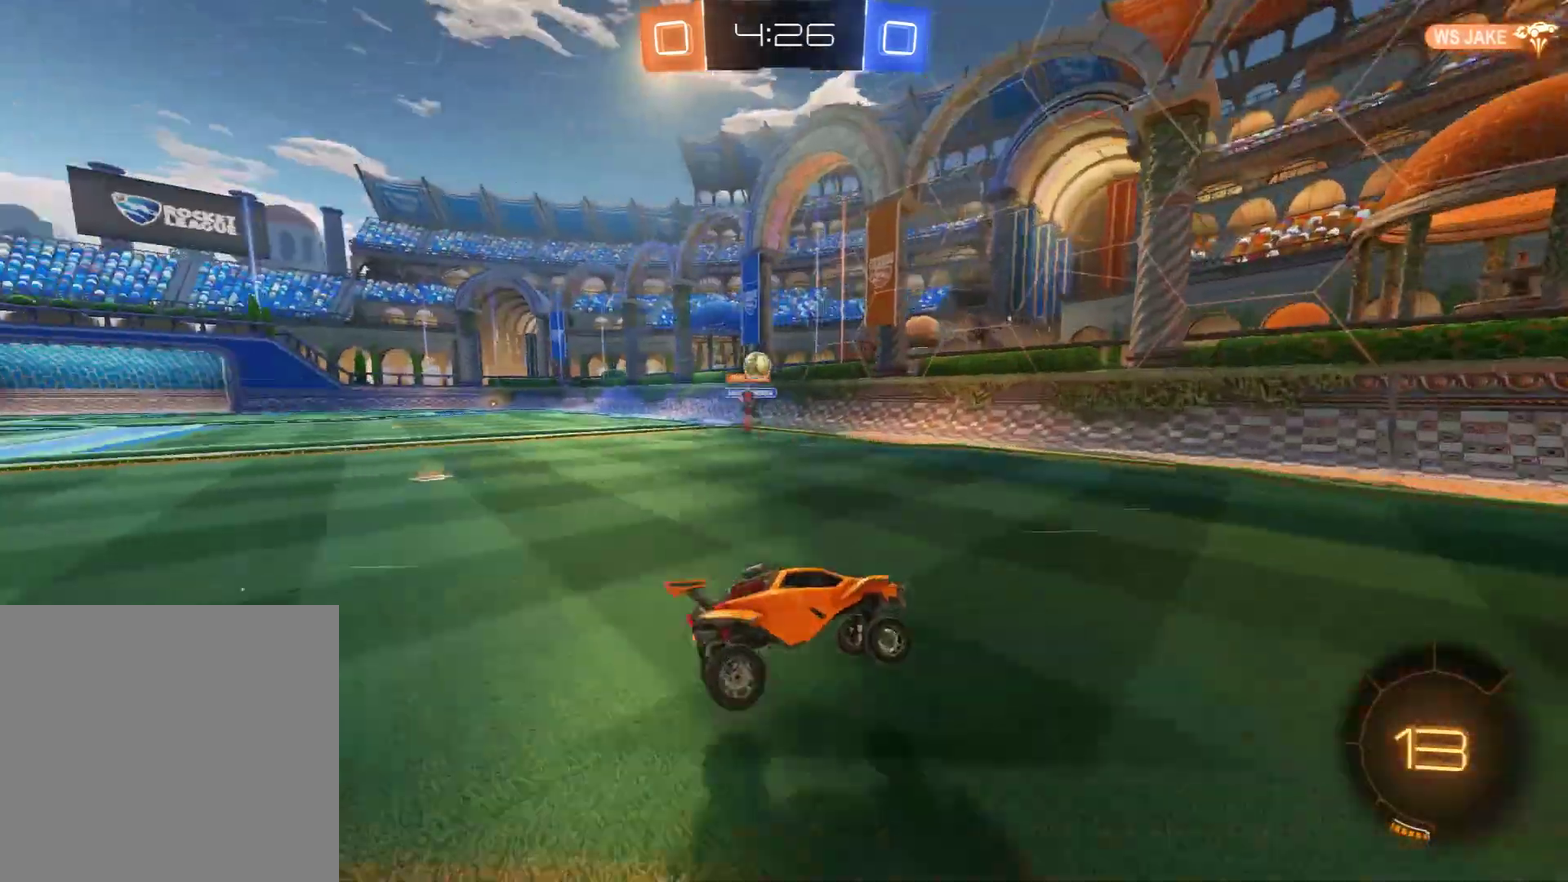
{"dt_ms": 300, "buttons": ["B", "R2"], "left_stick": "right", "right_stick": "center", "events": [[33, "left_stick", "right"], [100, "Y", "down"], [183, "Y", "up"], [267, "R2", "down"]]}
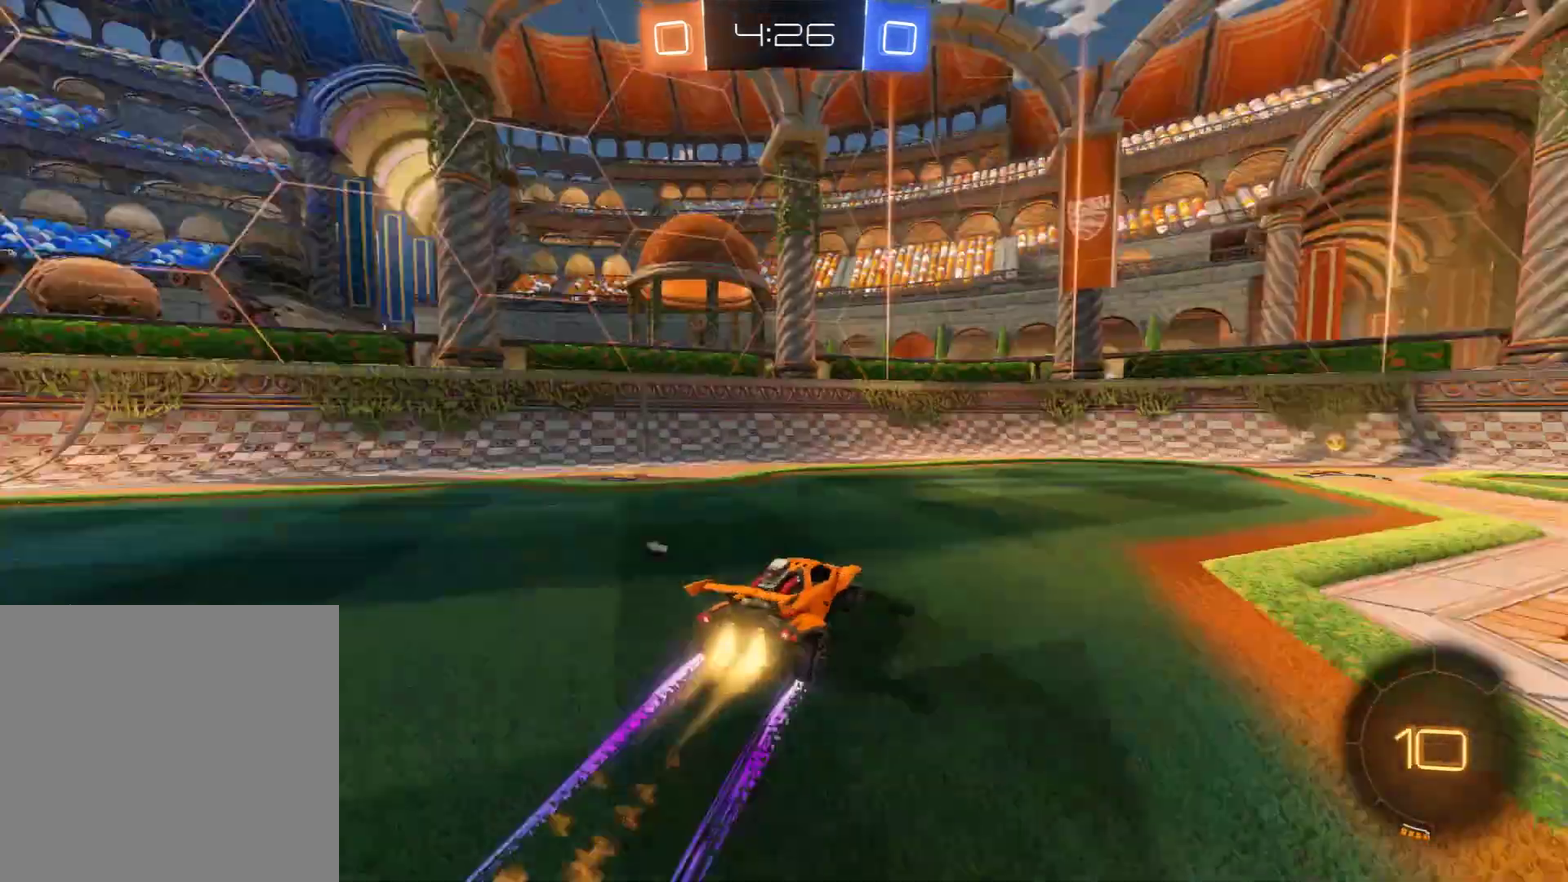
{"dt_ms": 600, "buttons": ["B"], "left_stick": "right", "right_stick": "center", "events": [[200, "left_stick", "center"], [250, "left_stick", "right"], [283, "Y", "down"], [367, "Y", "up"], [400, "X", "down"], [533, "R2", "up"], [600, "X", "up"]]}
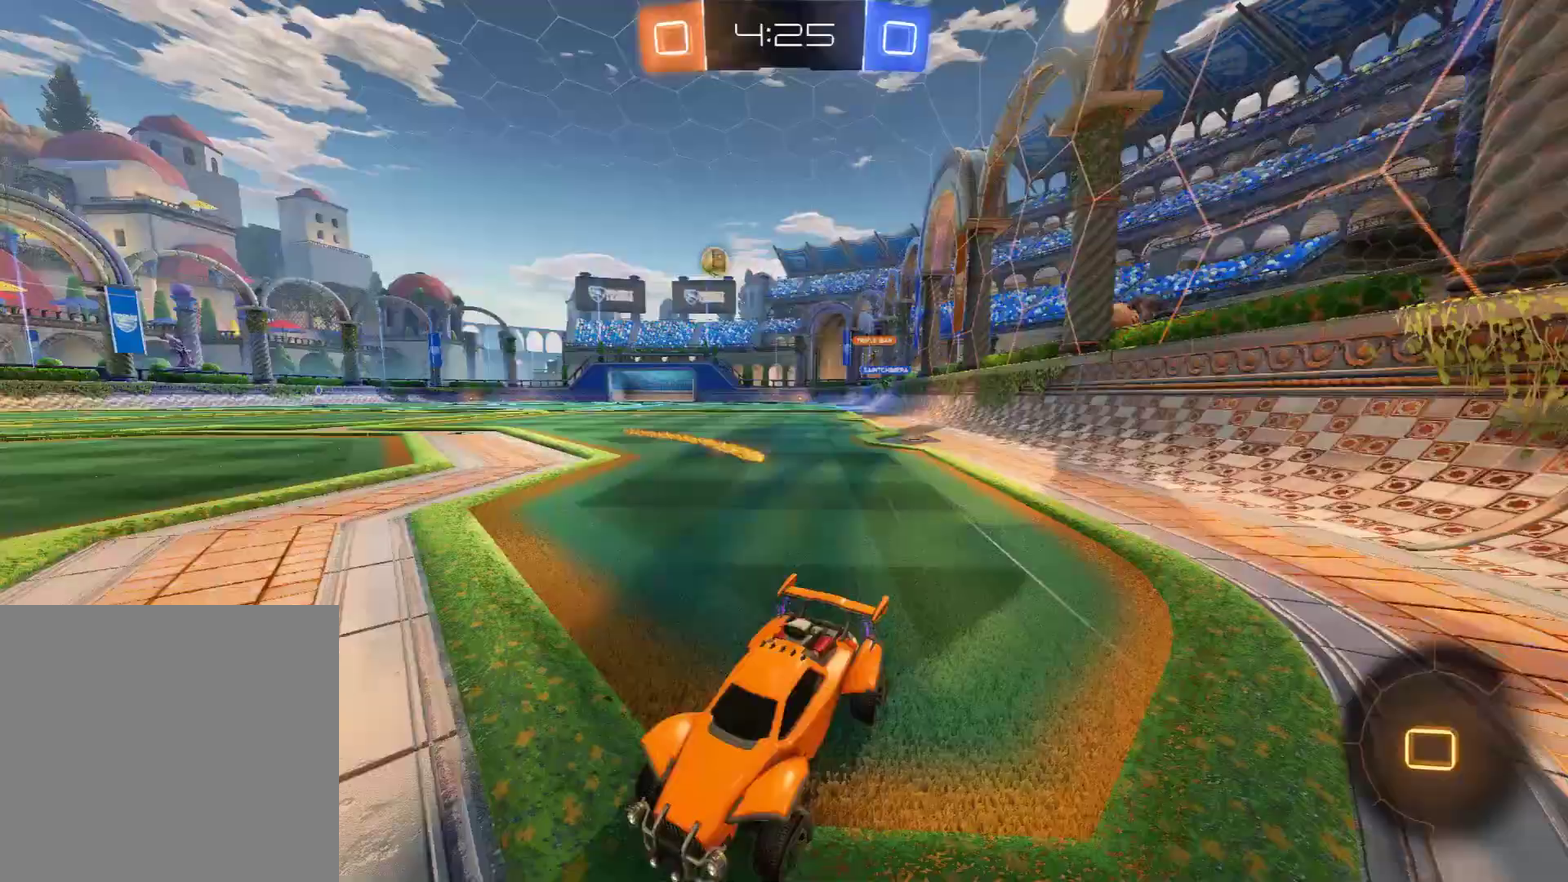
{"dt_ms": 600, "buttons": ["B"], "left_stick": "center", "right_stick": "center", "events": [[50, "R2", "down"], [483, "R2", "up"], [533, "left_stick", "center"]]}
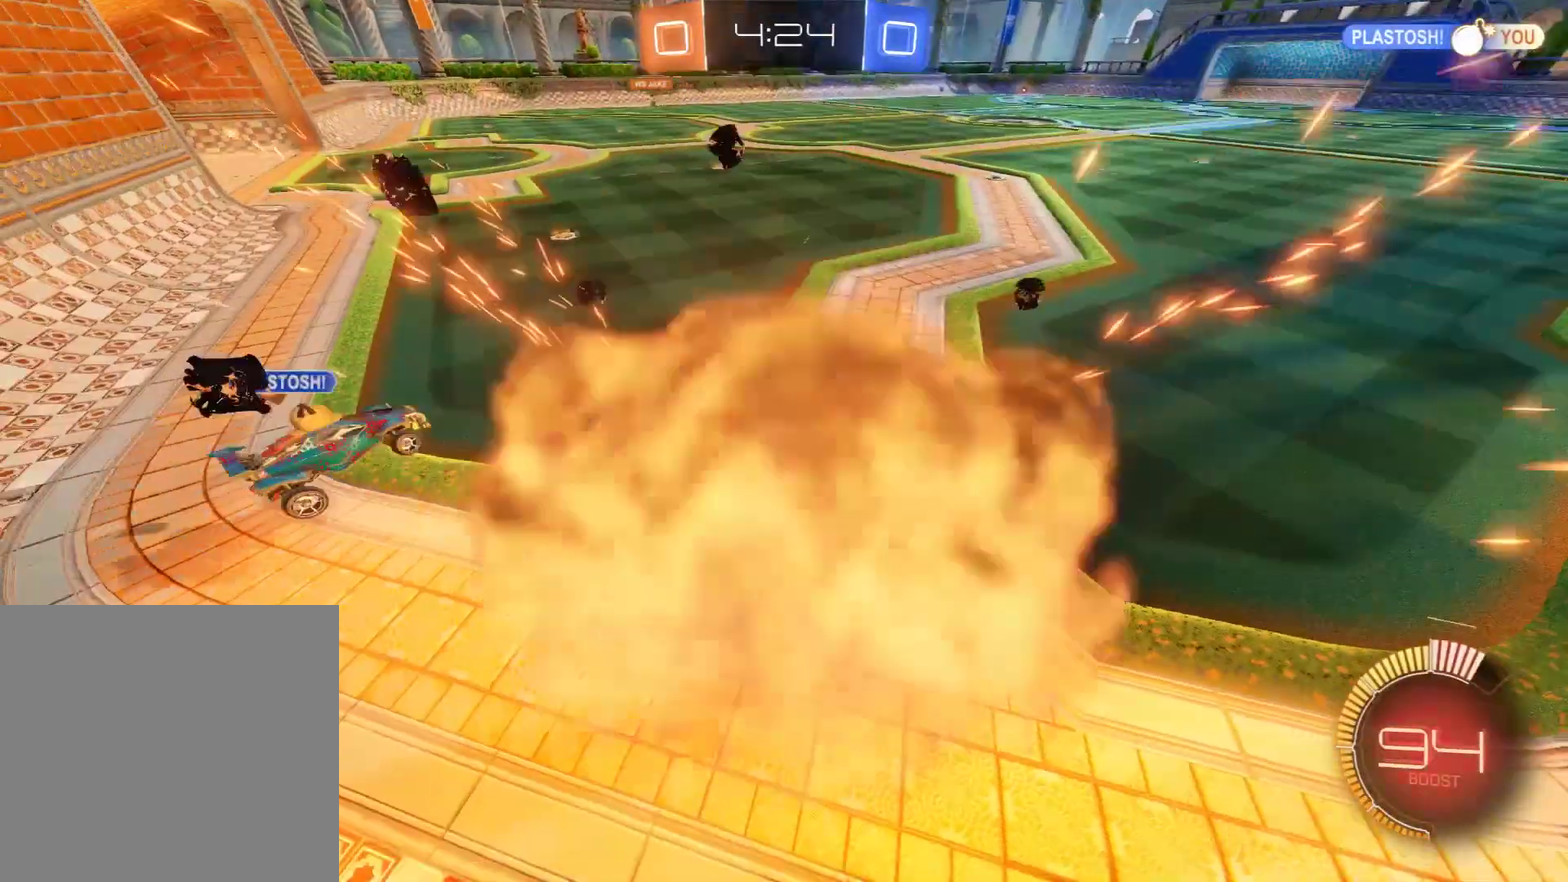
{"dt_ms": 600, "buttons": [], "left_stick": "center", "right_stick": "center", "events": [[133, "B", "up"], [367, "L1", "down"], [533, "L1", "up"]]}
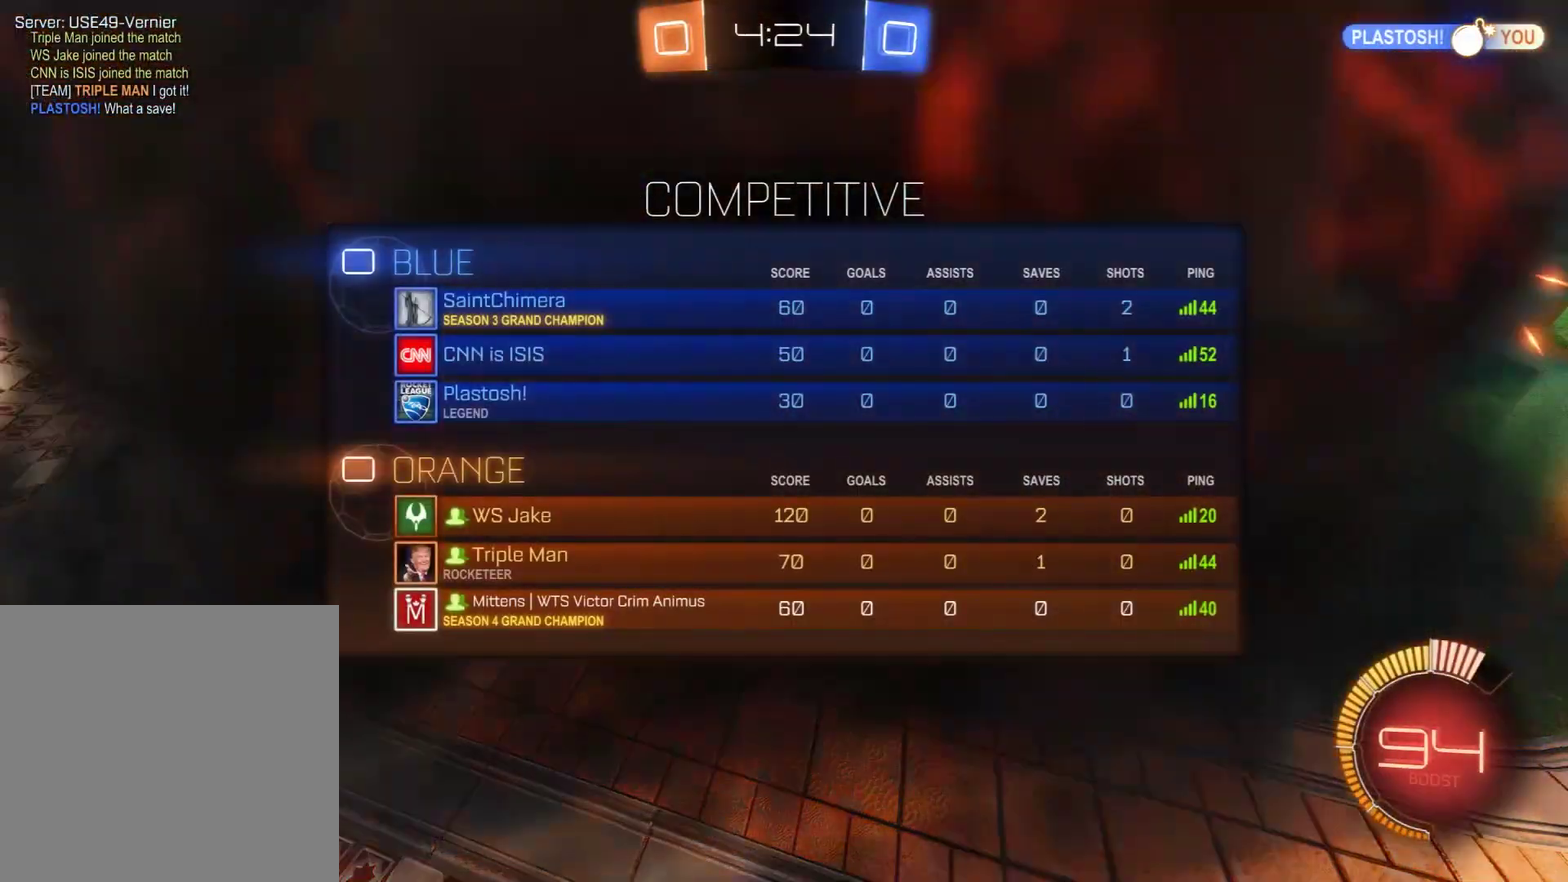
{"dt_ms": 400, "buttons": ["B"], "left_stick": "center", "right_stick": "center", "events": [[50, "B", "down"]]}
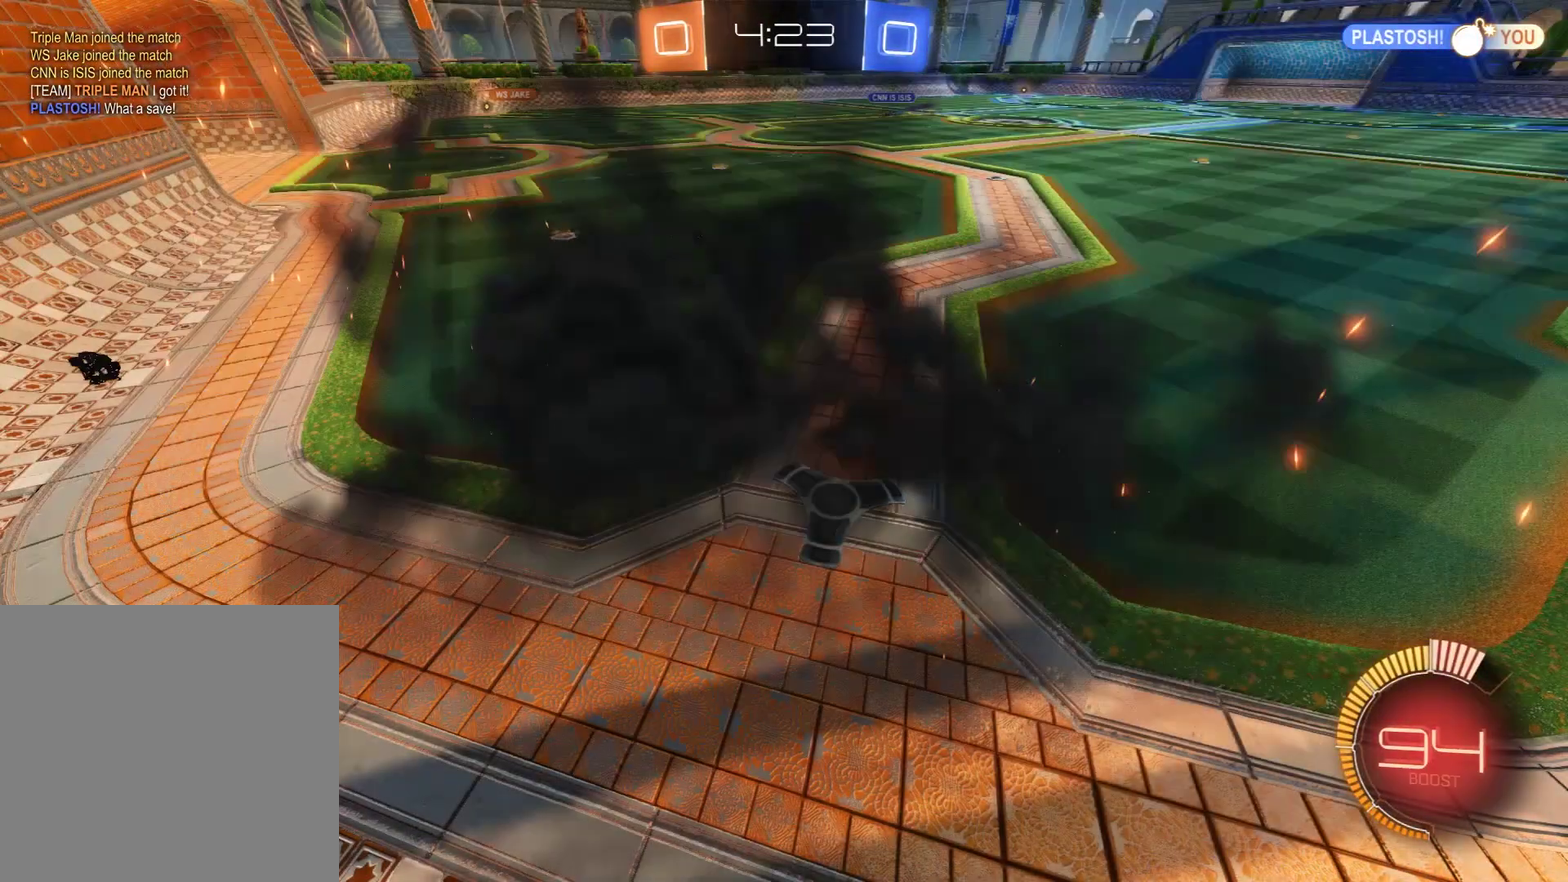
{"dt_ms": 300, "buttons": ["B"], "left_stick": "center", "right_stick": "center", "events": []}
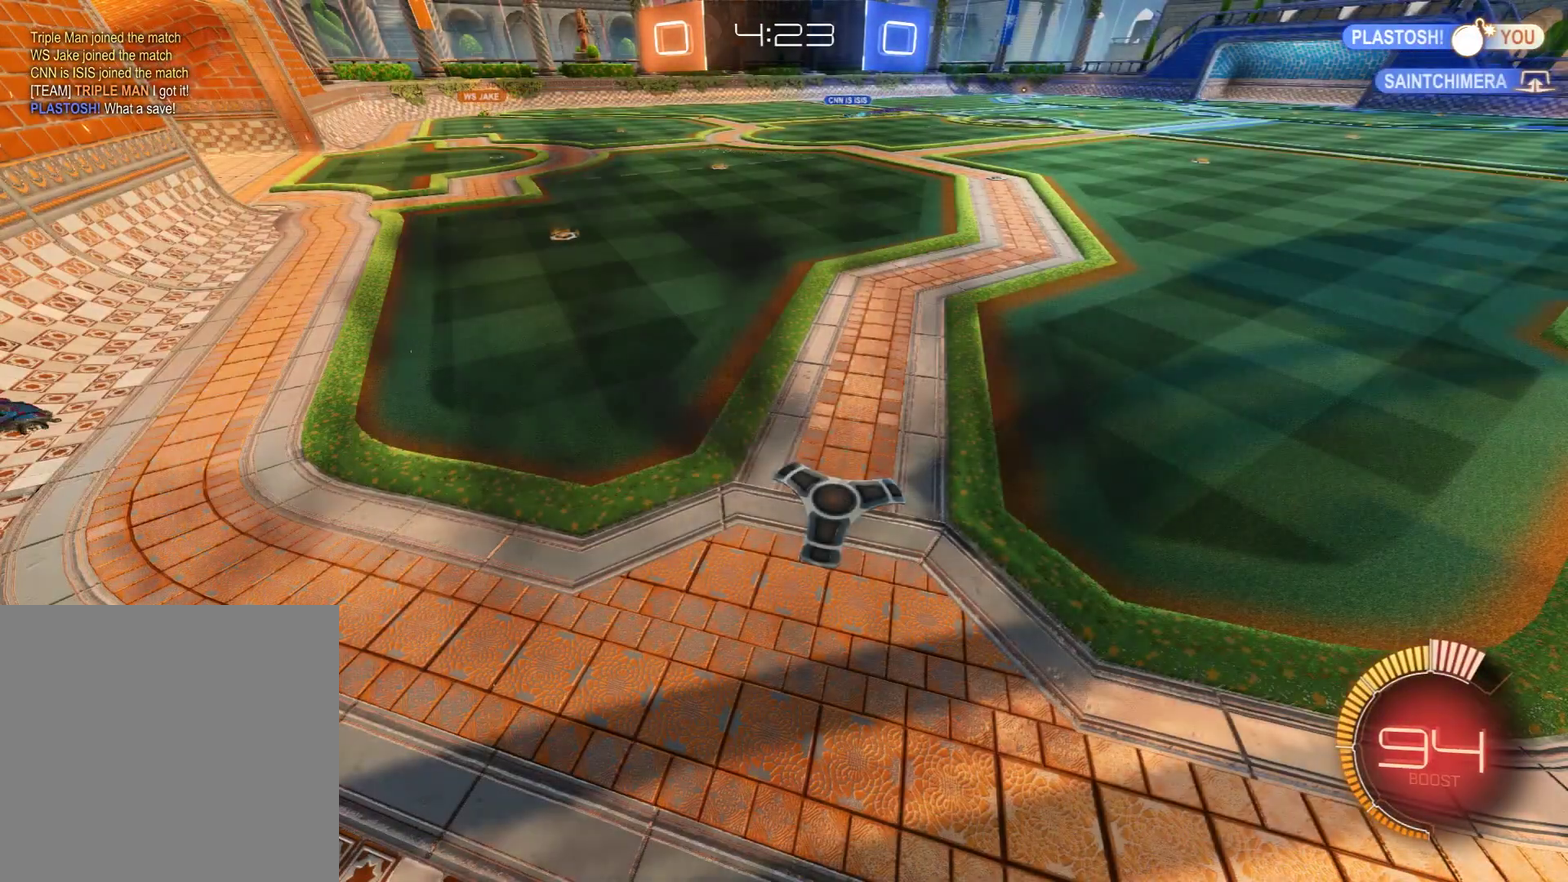
{"dt_ms": 700, "buttons": ["B"], "left_stick": "center", "right_stick": "center", "events": []}
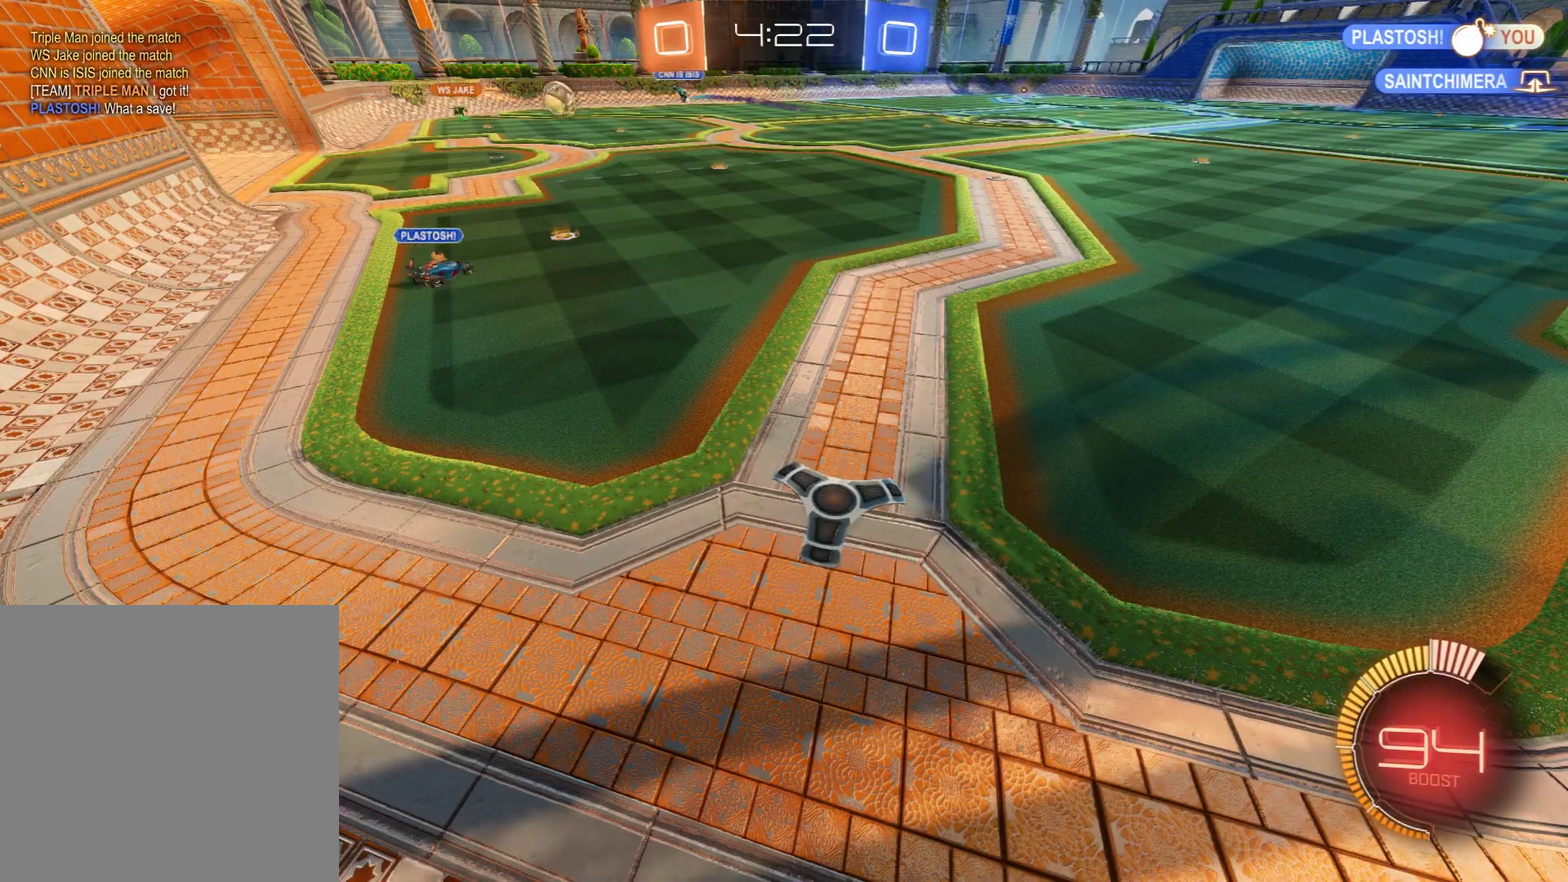
{"dt_ms": 500, "buttons": ["B"], "left_stick": "center", "right_stick": "center", "events": []}
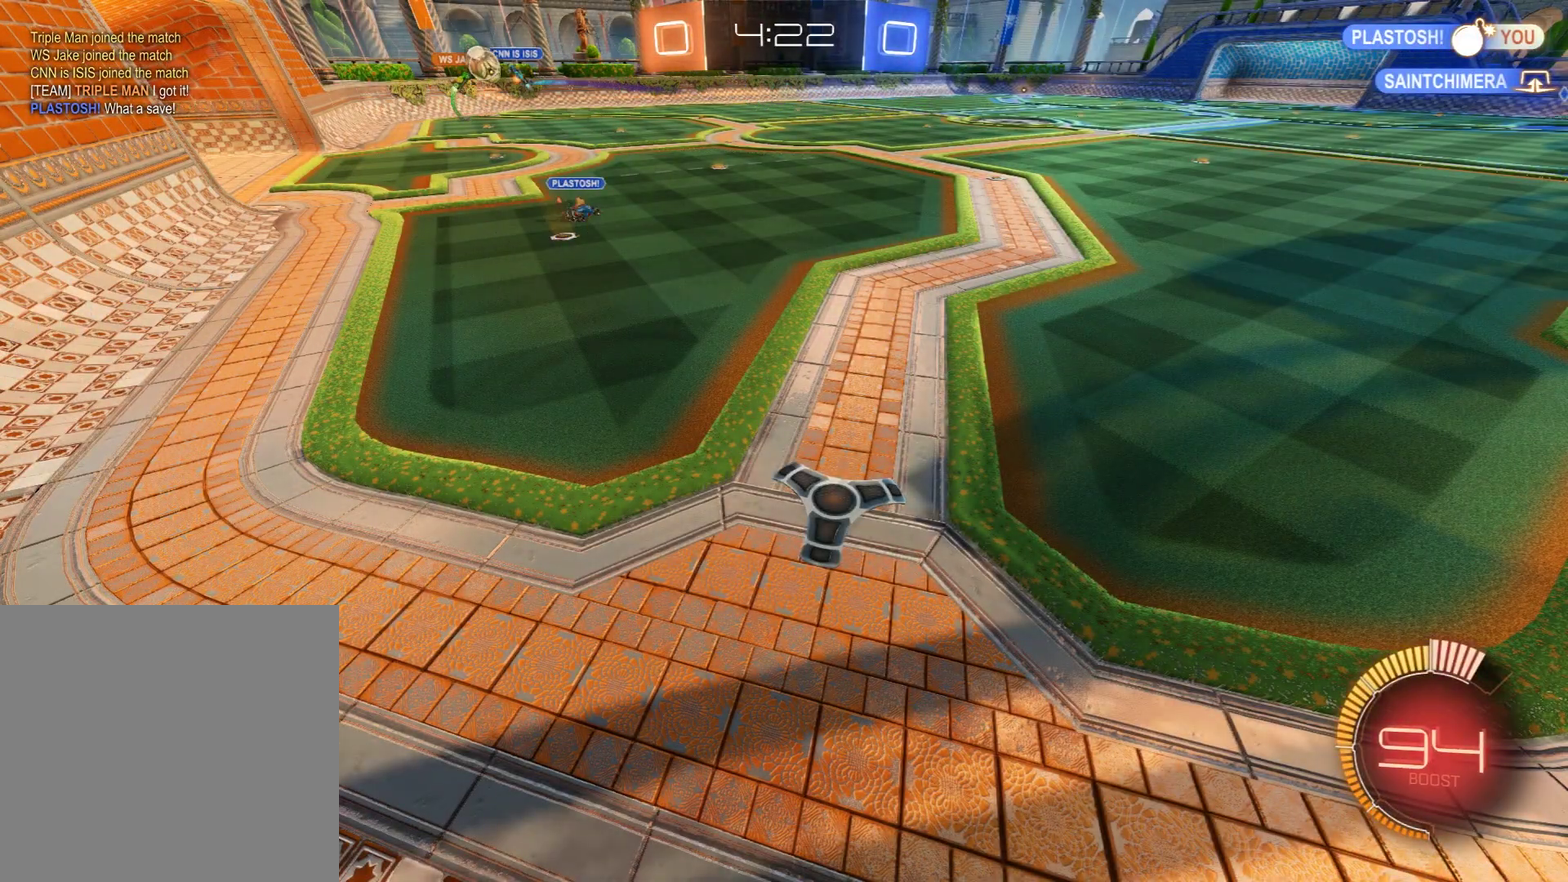
{"dt_ms": 700, "buttons": ["B"], "left_stick": "center", "right_stick": "center", "events": [[350, "left_stick", "right"], [700, "left_stick", "center"]]}
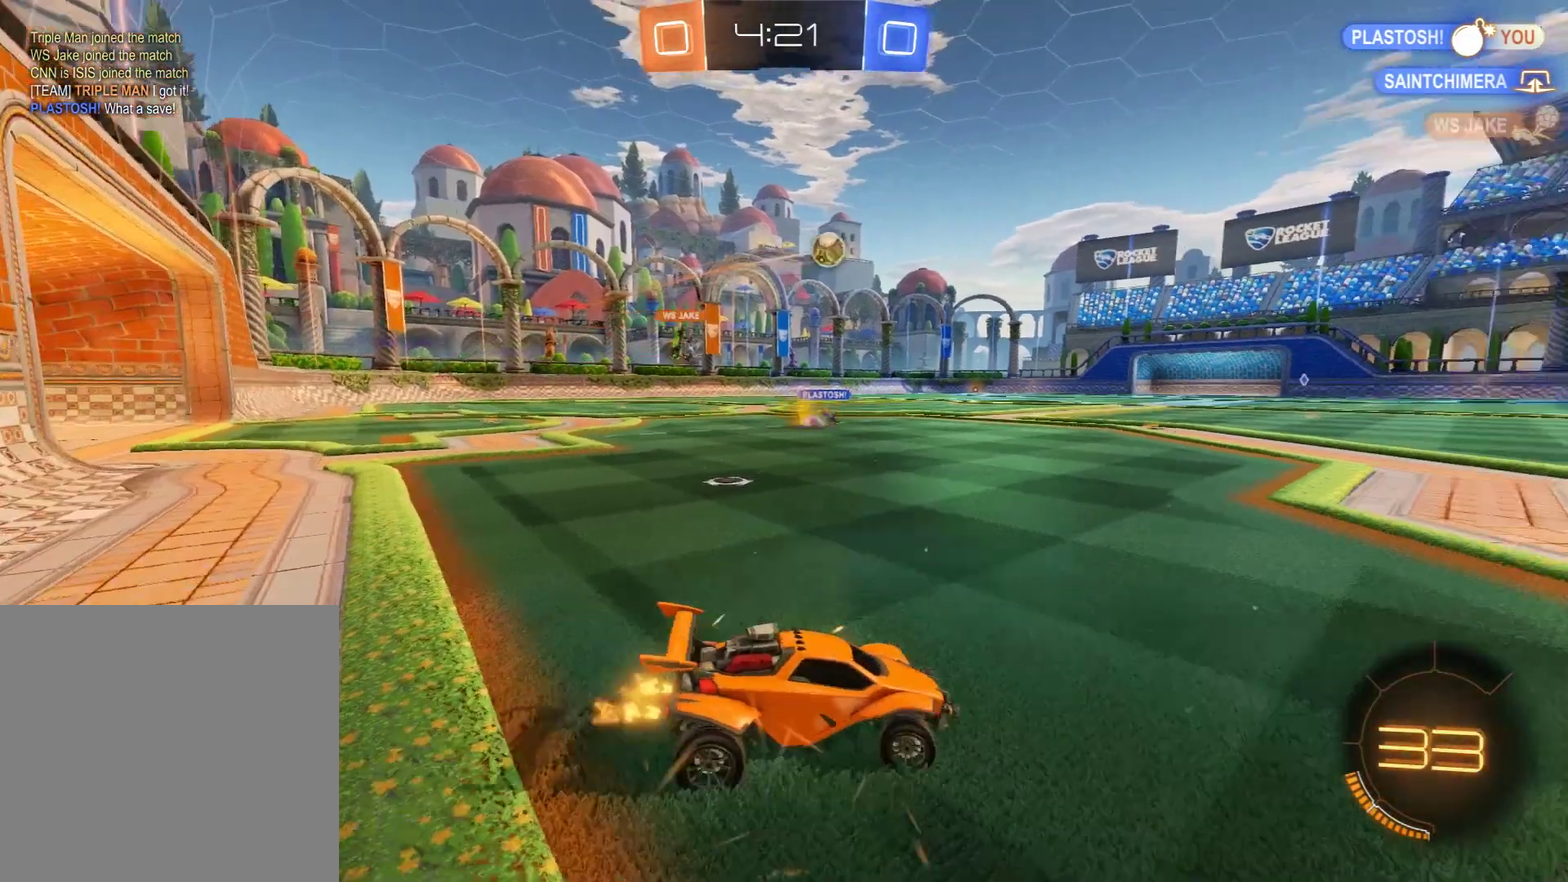
{"dt_ms": 300, "buttons": ["B"], "left_stick": "center", "right_stick": "center", "events": [[50, "left_stick", "left"], [283, "left_stick", "center"]]}
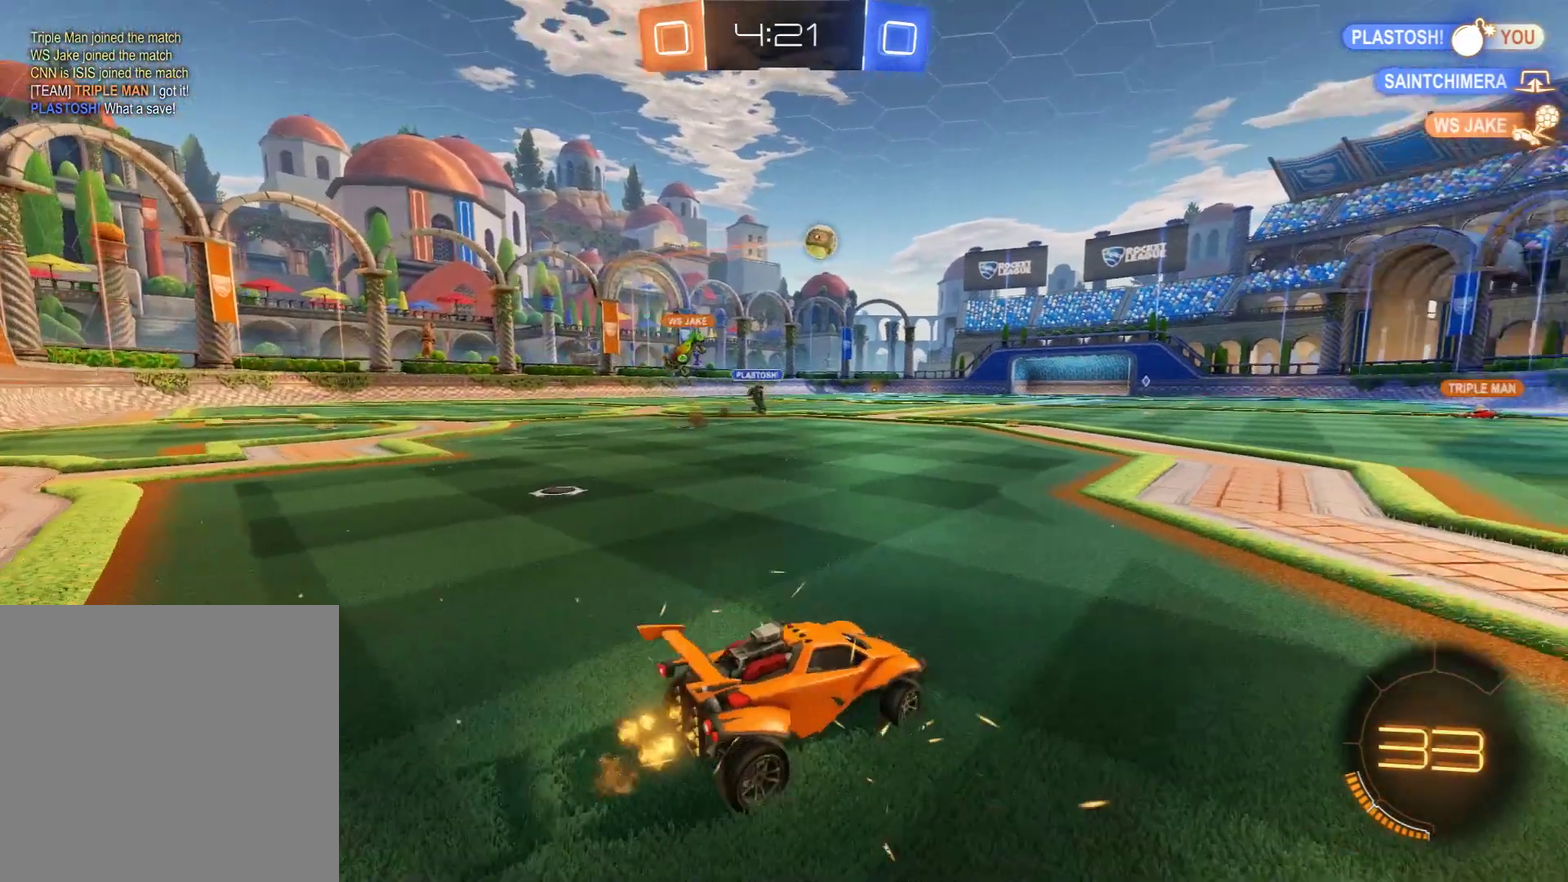
{"dt_ms": 300, "buttons": ["B"], "left_stick": "up", "right_stick": "center", "events": [[67, "left_stick", "up"], [100, "A", "down"], [300, "A", "up"]]}
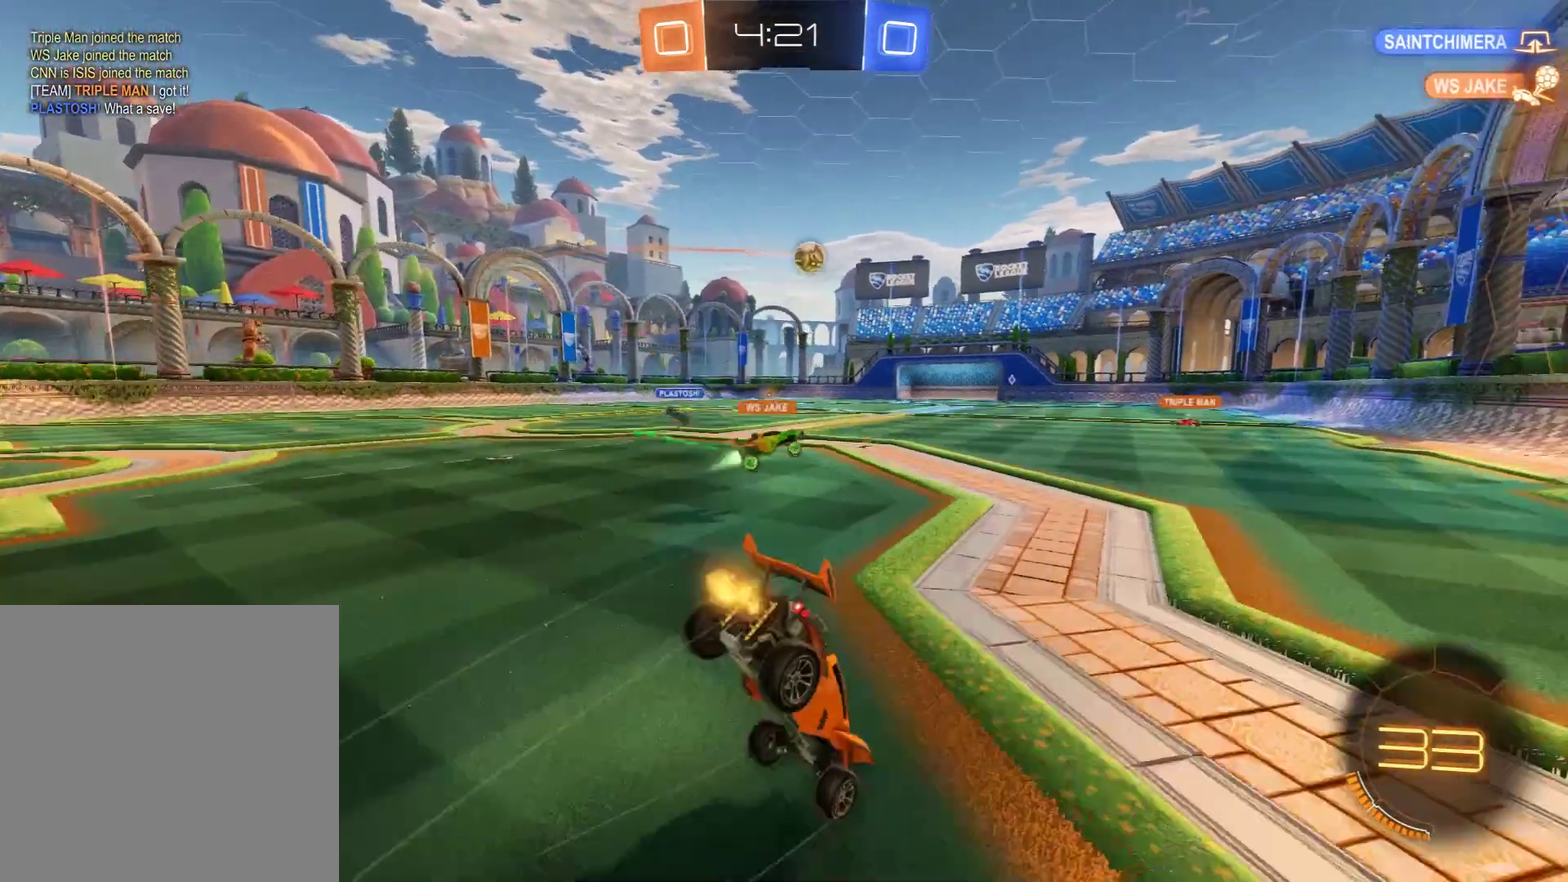
{"dt_ms": 700, "buttons": ["B"], "left_stick": "center", "right_stick": "center", "events": [[50, "left_stick", "center"]]}
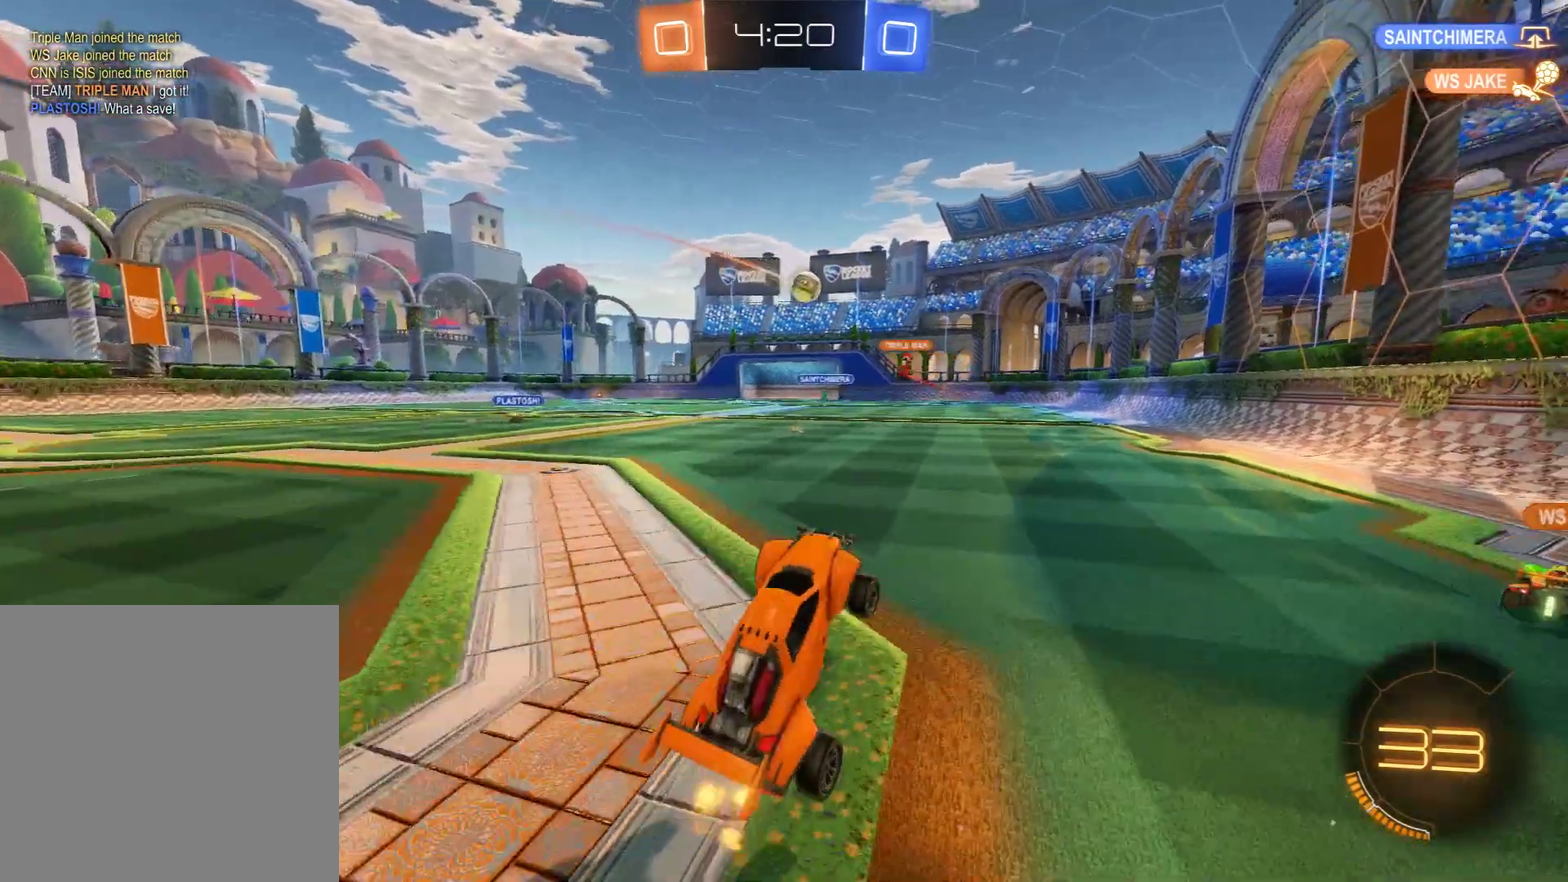
{"dt_ms": 500, "buttons": ["A", "B", "L3"], "left_stick": "up", "right_stick": "center"}
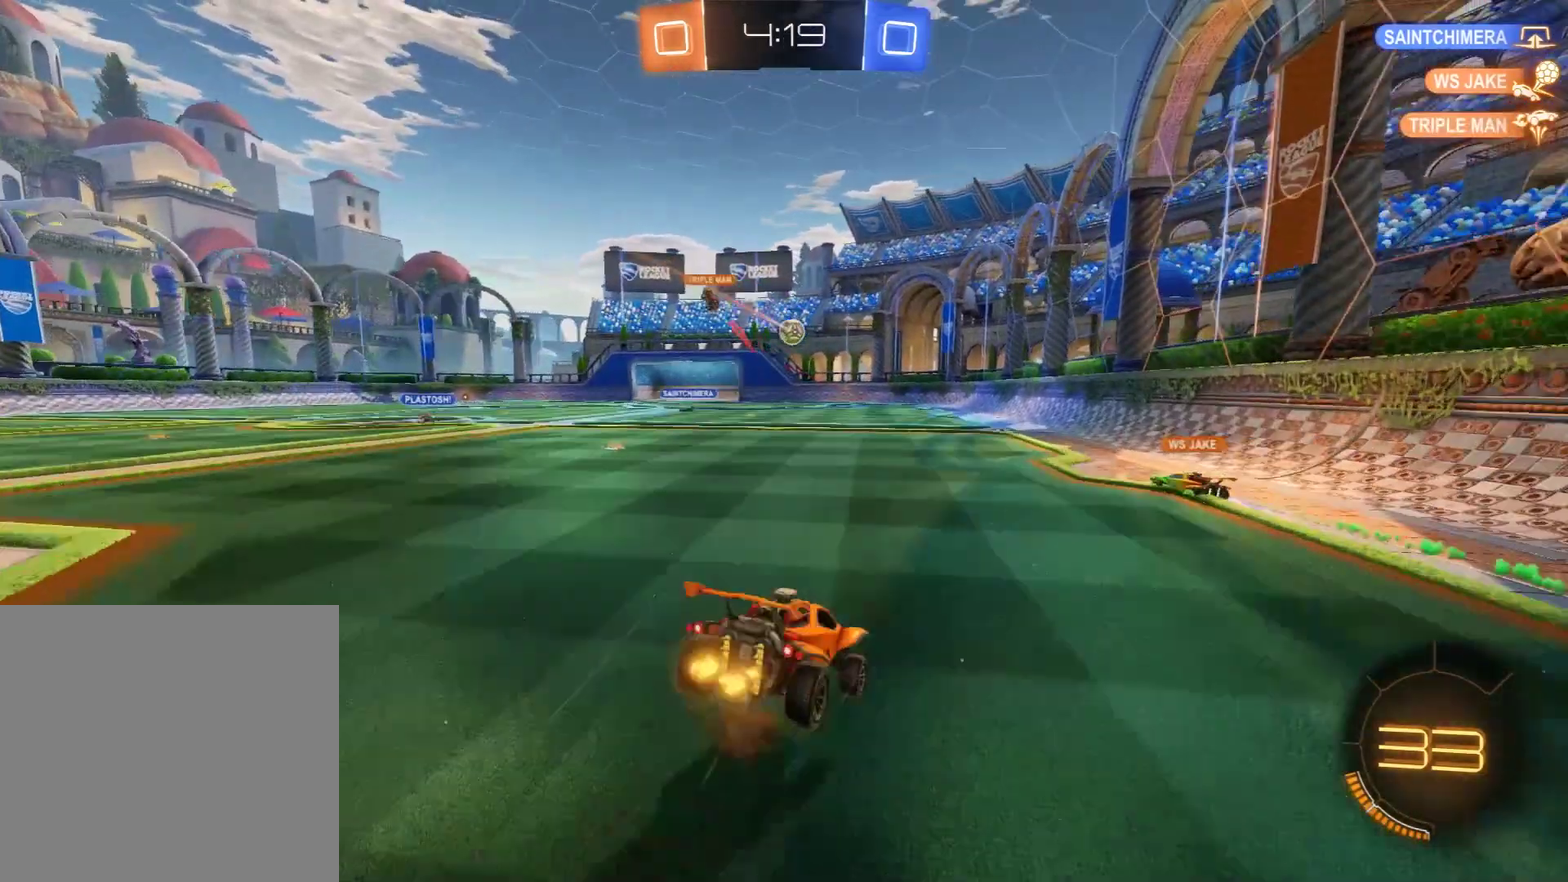
{"dt_ms": 600, "buttons": ["B"], "left_stick": "center", "right_stick": "center"}
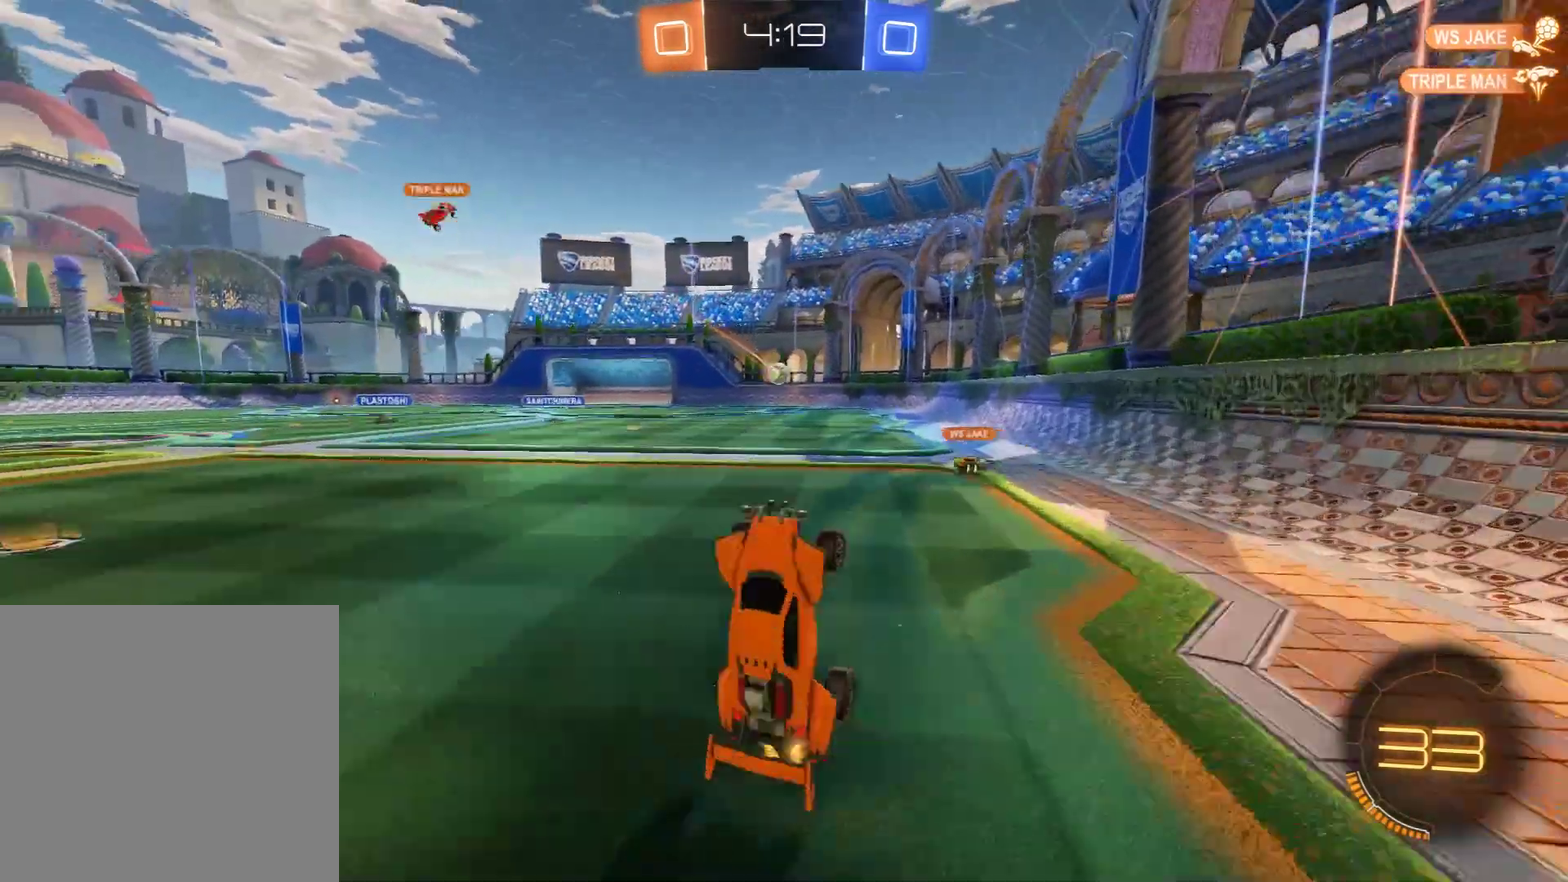
{"dt_ms": 400, "buttons": ["B"], "left_stick": "right", "right_stick": "center", "events": [[400, "left_stick", "right"]]}